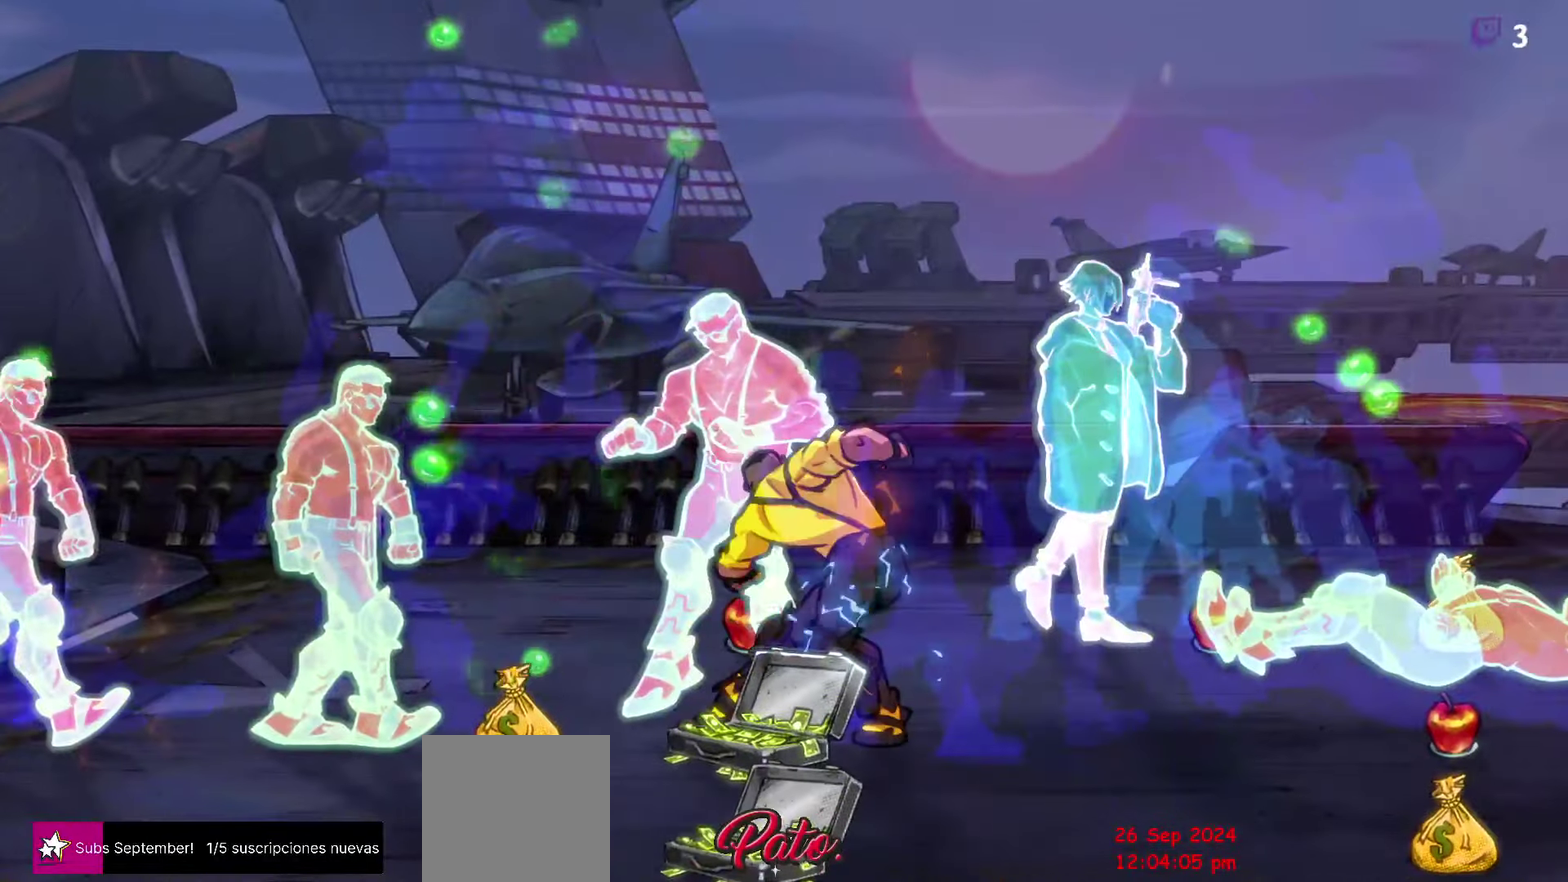
Gameplay with a controller (Xbox layout); each line is a JSON object with the inputs held at the frame after it. "events" lists button and stick changes between this image and that frame as [ms after this image, input, new state], when the widget could be followed in between. Not read: L3 R3 left_stick right_stick.
{"buttons": ["DPAD_LEFT"], "events": [[300, "DPAD_LEFT", "down"]]}
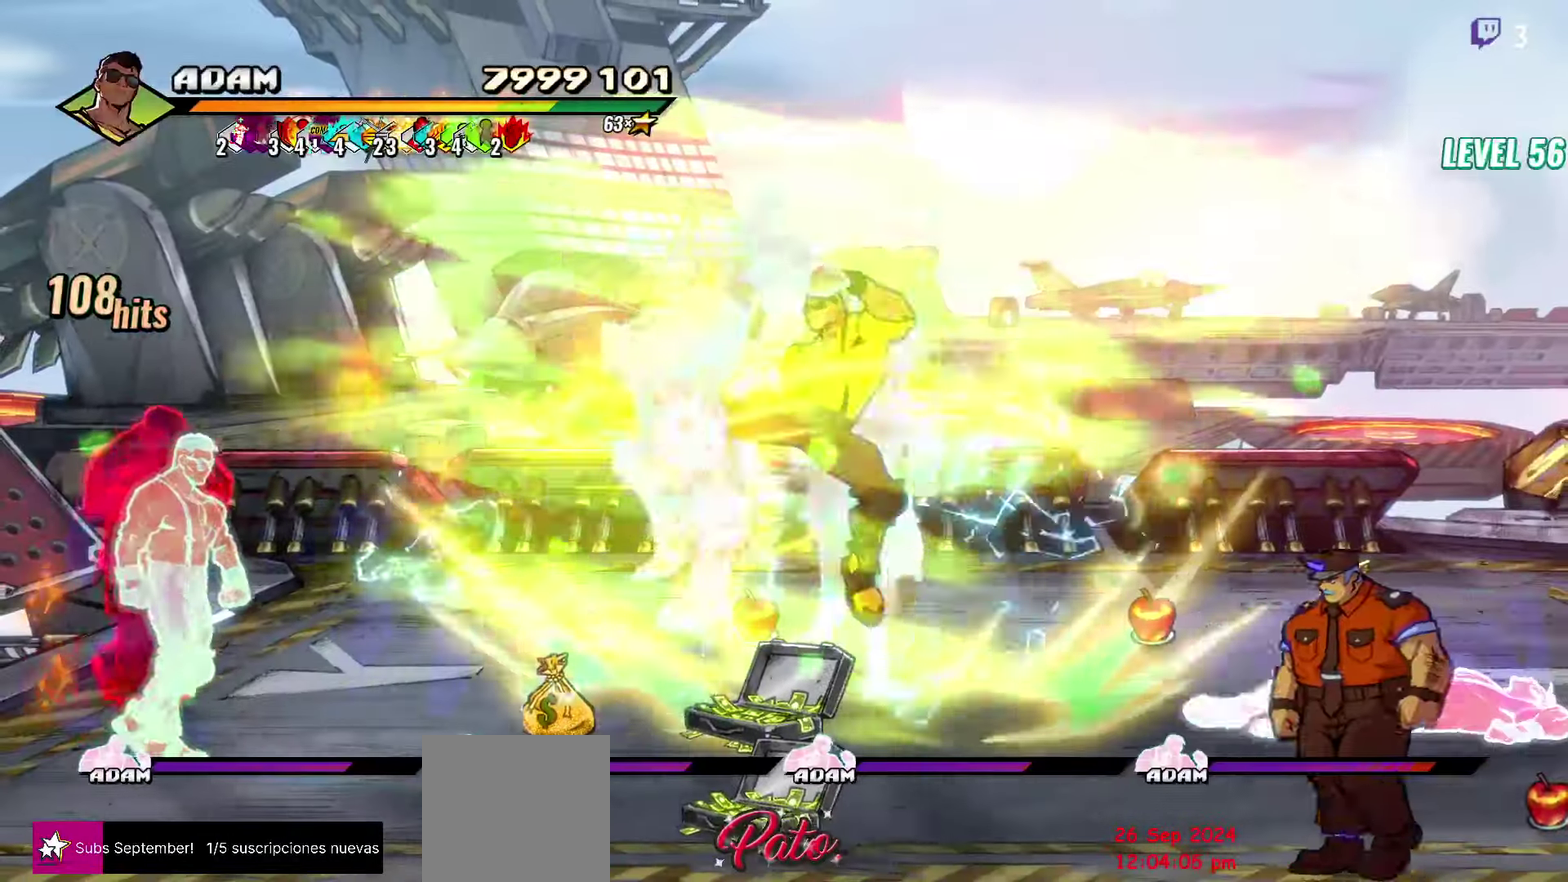
{"buttons": [], "events": [[83, "DPAD_LEFT", "up"], [333, "DPAD_LEFT", "down"], [467, "DPAD_LEFT", "up"]]}
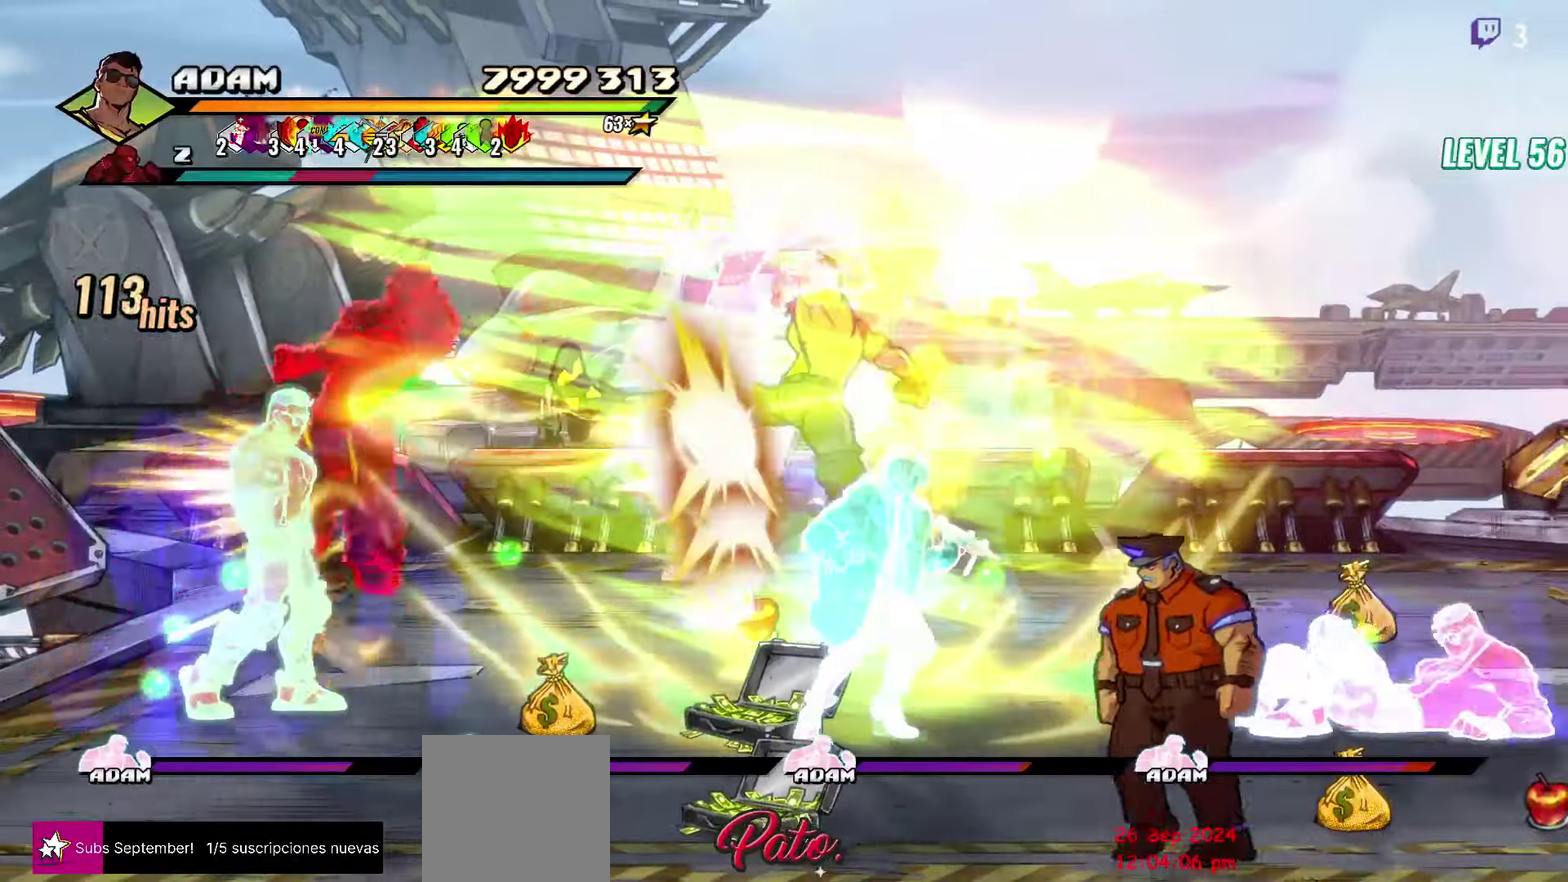
{"buttons": ["DPAD_LEFT"], "events": [[167, "DPAD_LEFT", "down"]]}
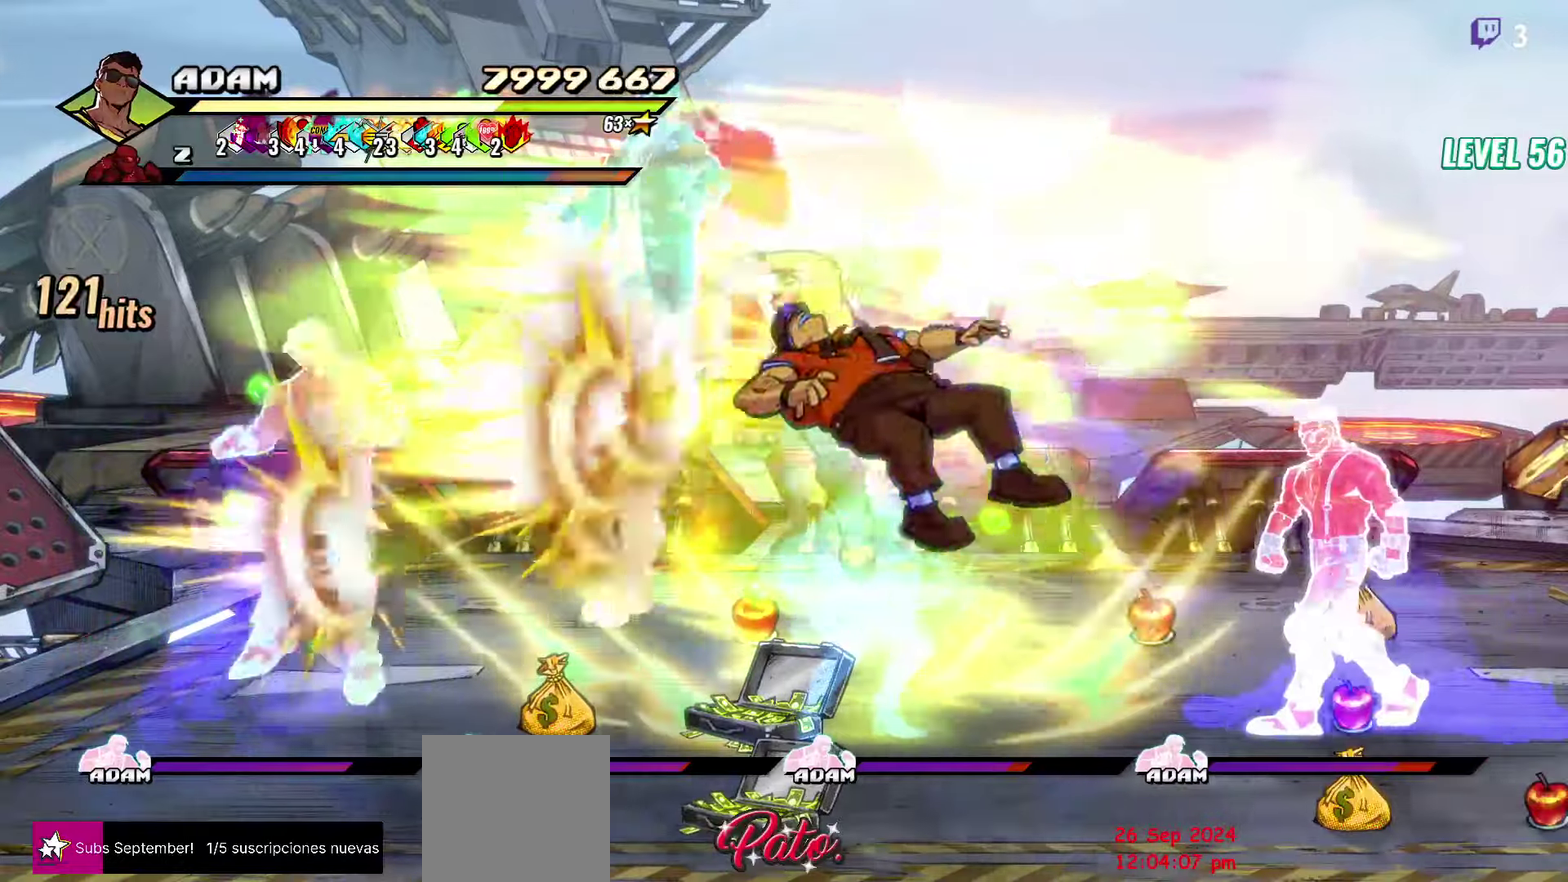
{"buttons": ["DPAD_LEFT"], "events": []}
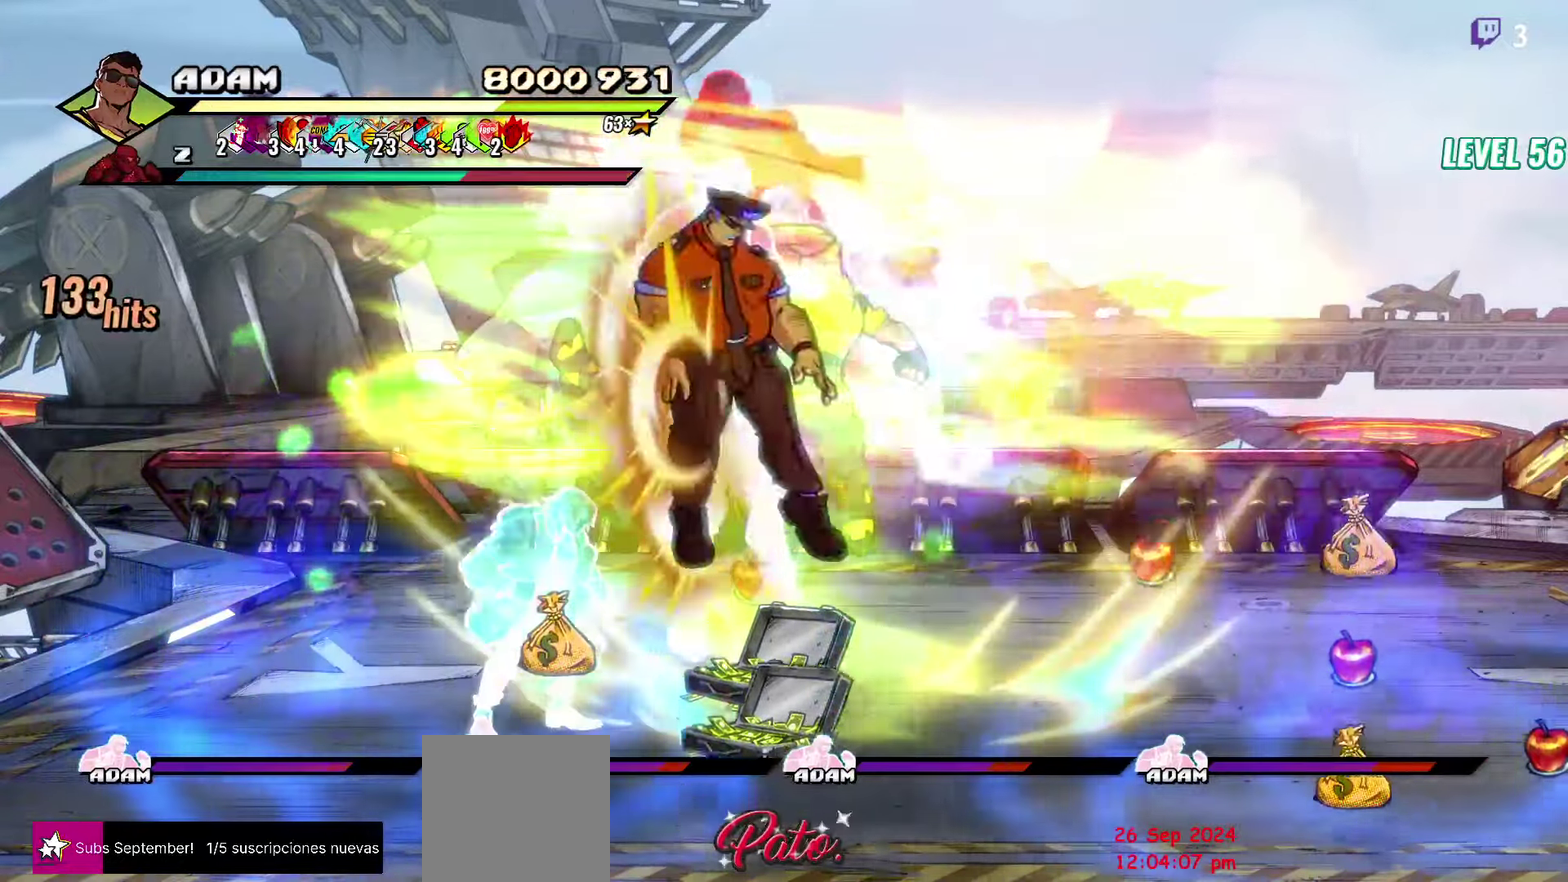
{"buttons": [], "events": [[17, "DPAD_LEFT", "up"], [100, "Y", "down"], [184, "Y", "up"], [284, "Y", "down"], [350, "Y", "up"]]}
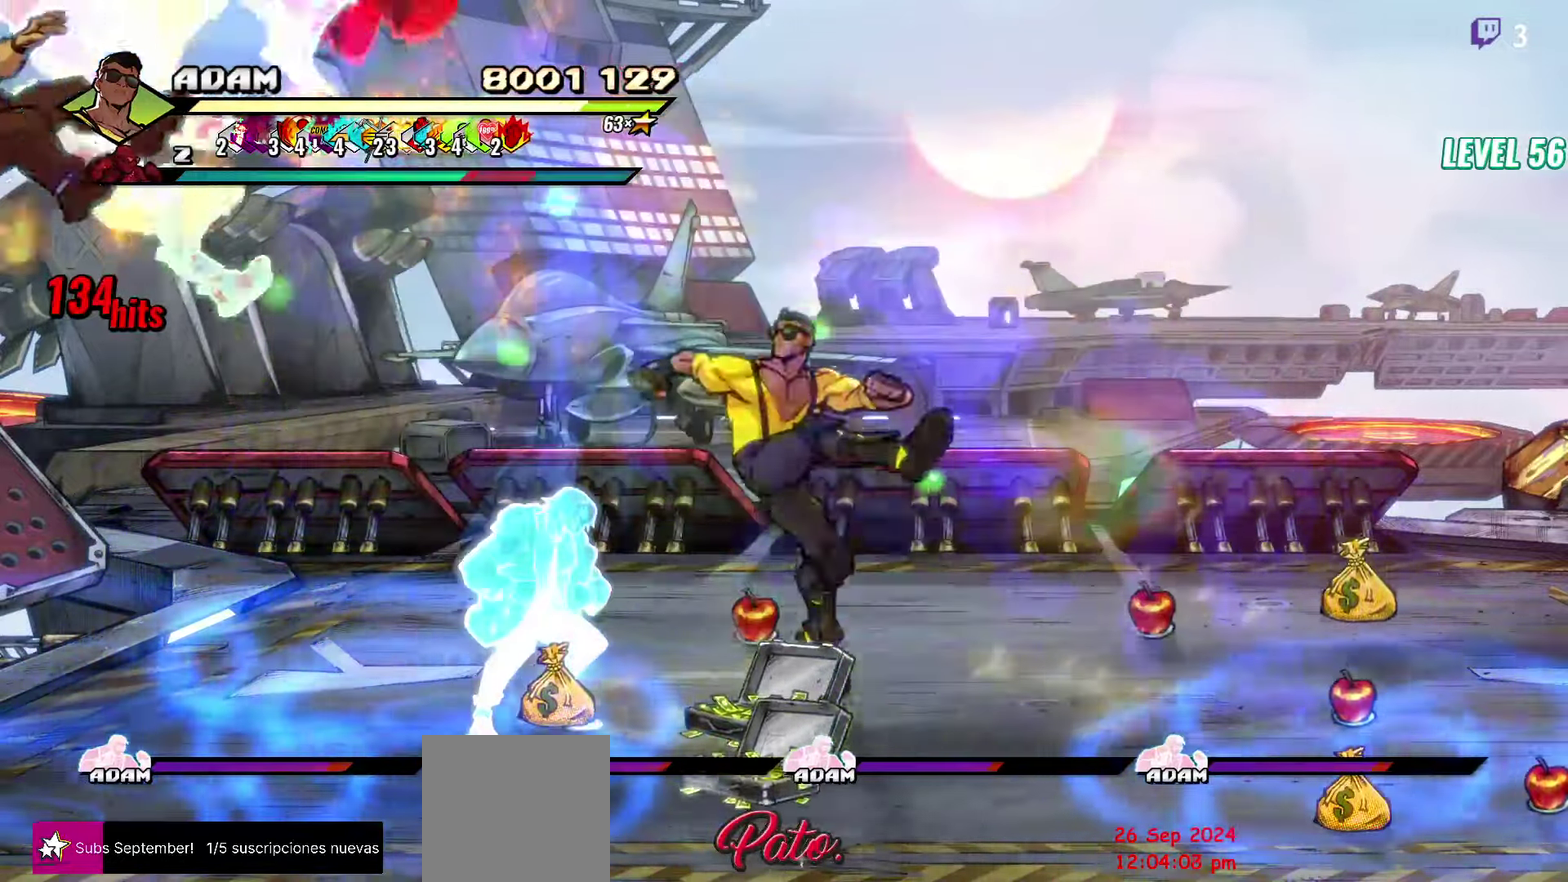
{"buttons": ["DPAD_LEFT"], "events": [[84, "DPAD_LEFT", "down"], [300, "DPAD_UP", "down"], [400, "DPAD_UP", "up"]]}
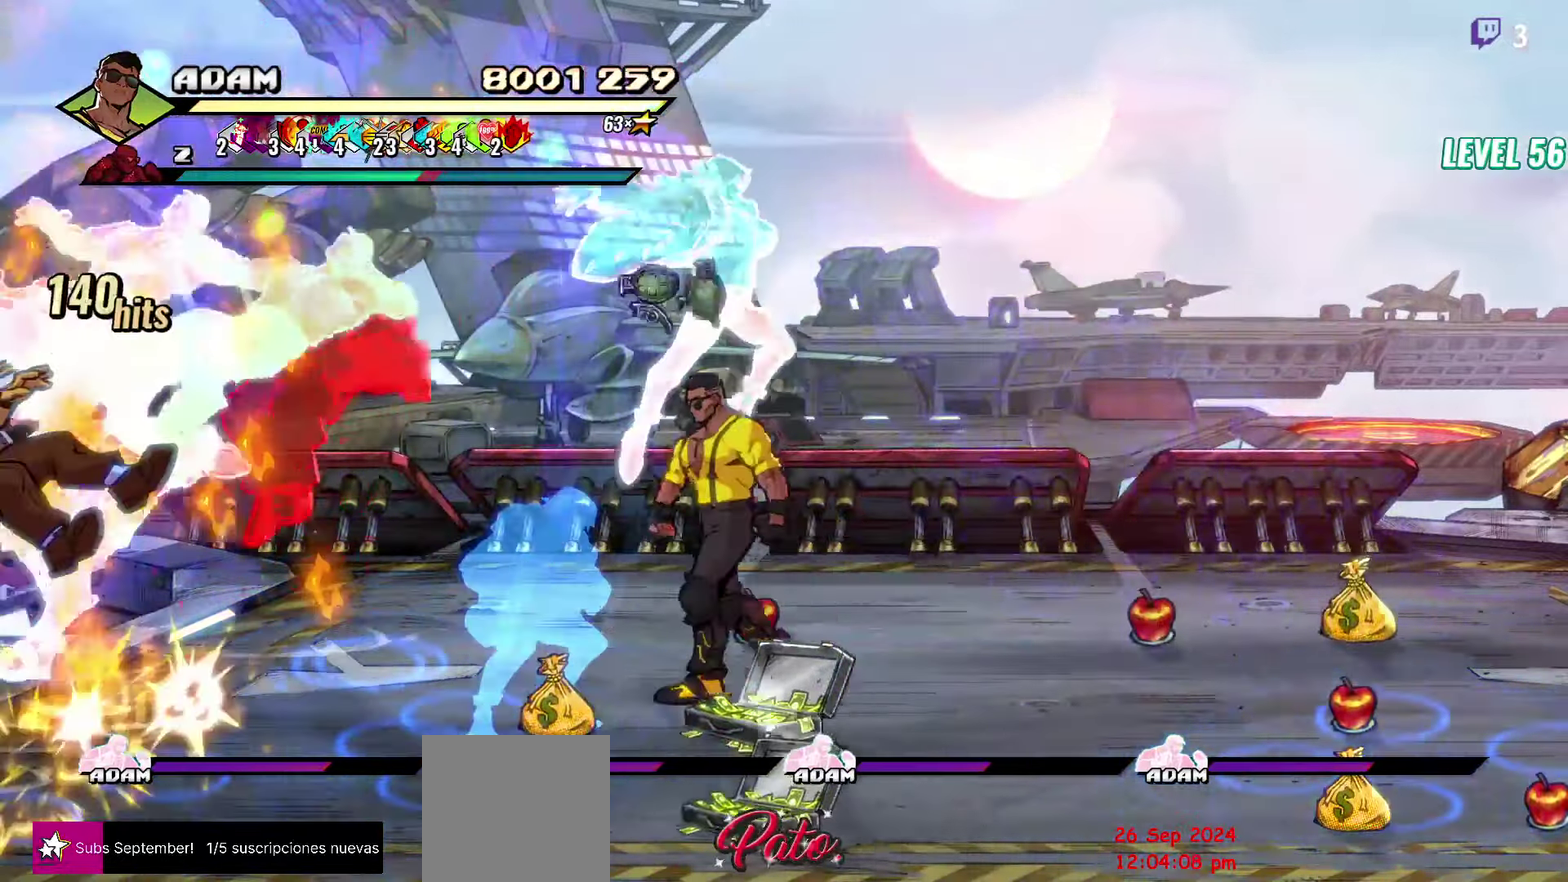
{"buttons": ["DPAD_LEFT"], "events": []}
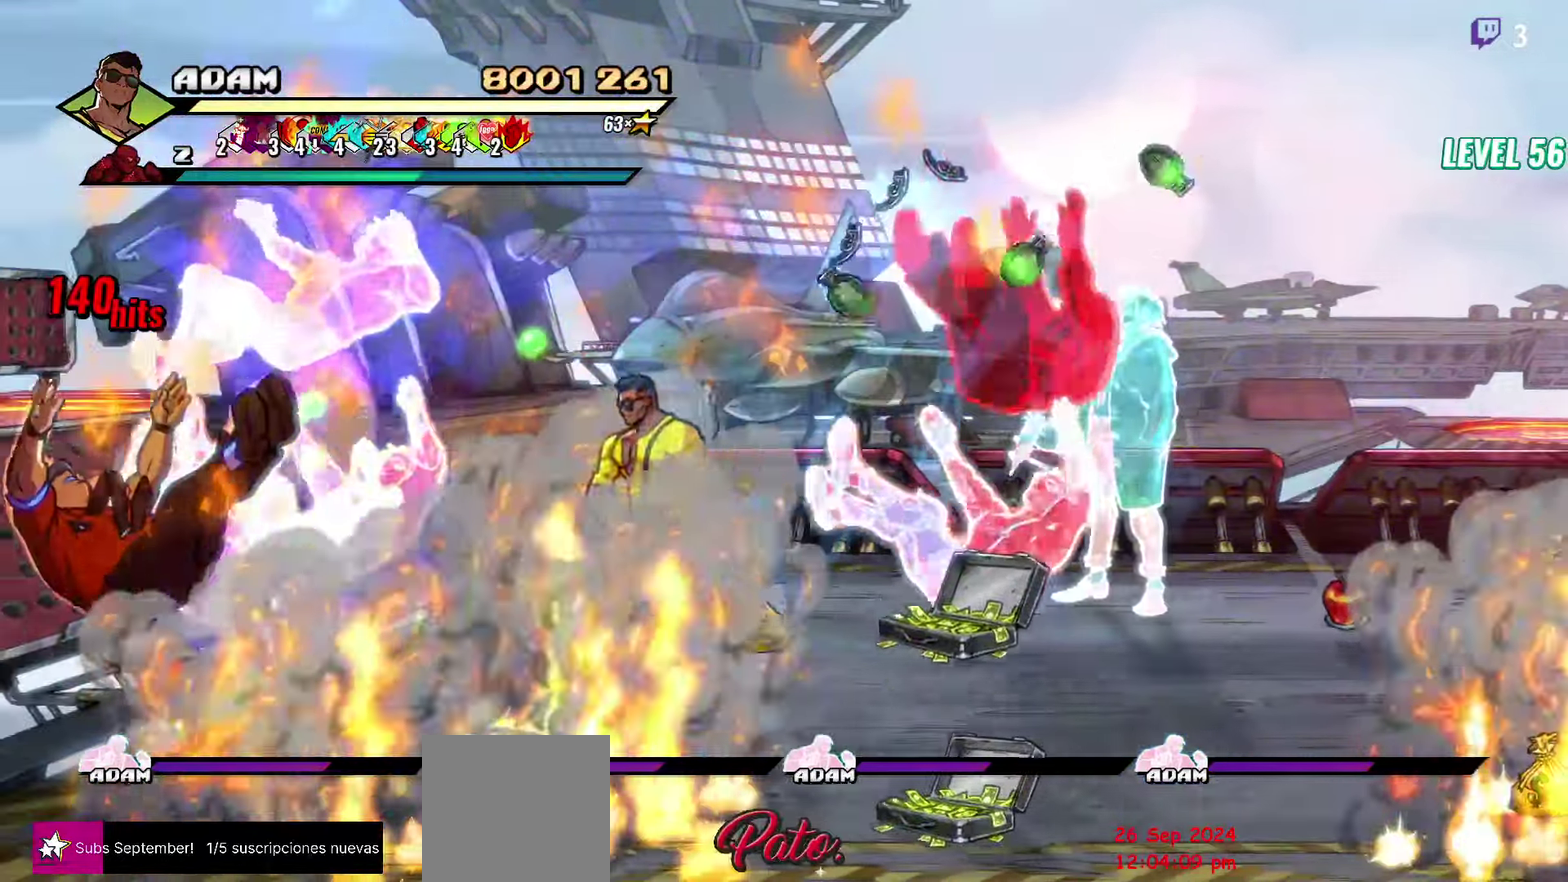
{"buttons": [], "events": [[34, "A", "down"], [50, "L1", "down"], [134, "A", "up"], [184, "L1", "up"], [234, "DPAD_LEFT", "up"]]}
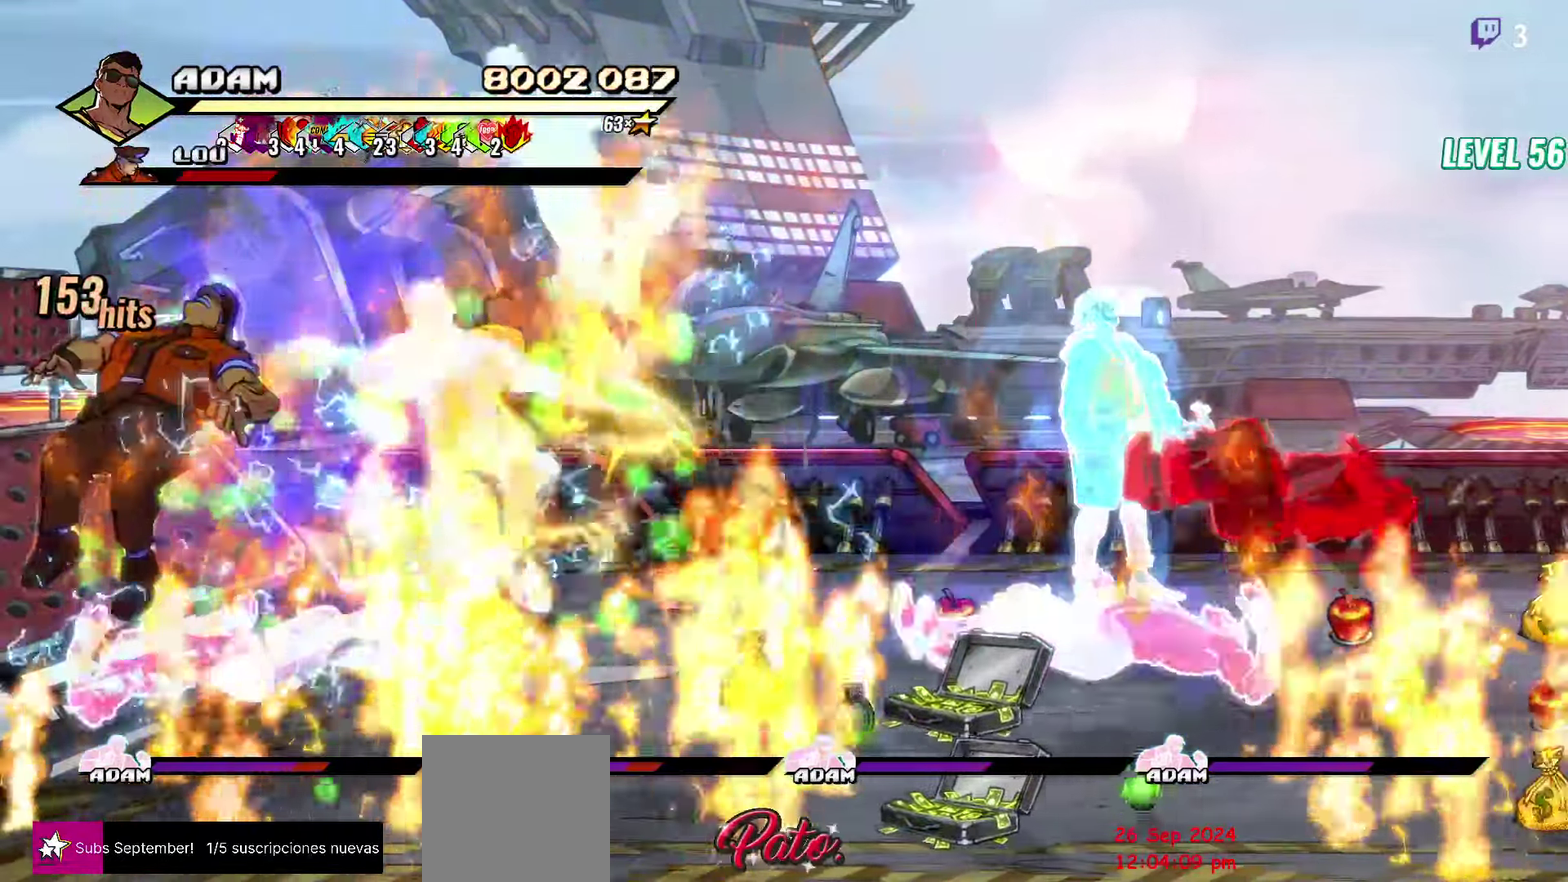
{"buttons": ["DPAD_LEFT"], "events": [[317, "DPAD_LEFT", "down"]]}
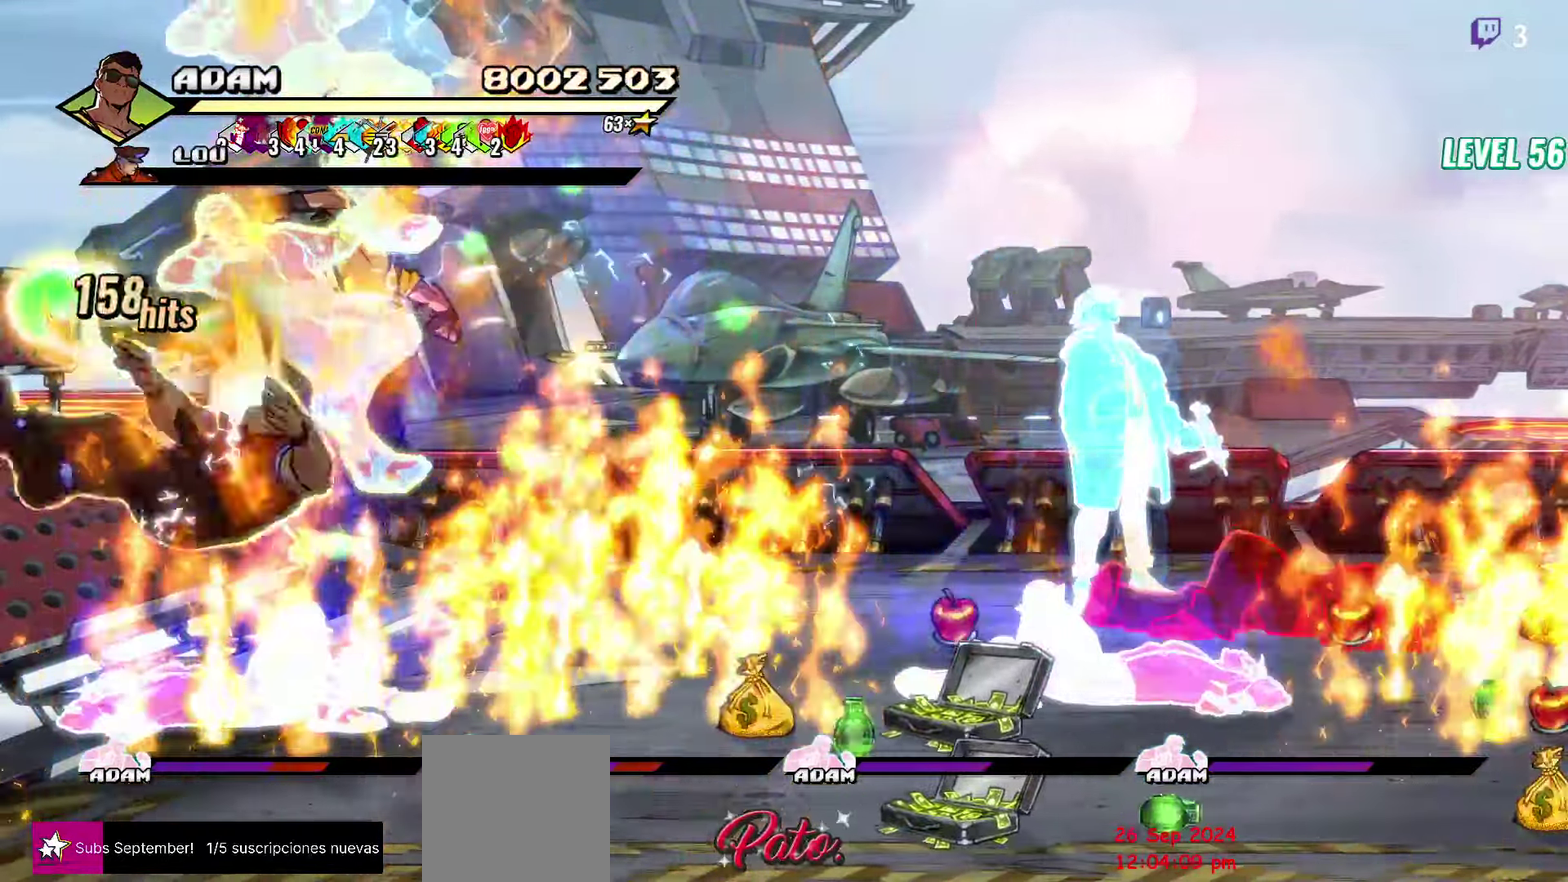
{"buttons": [], "events": [[117, "A", "down"], [167, "L1", "down"], [200, "A", "up"], [317, "DPAD_LEFT", "up"], [317, "L1", "up"]]}
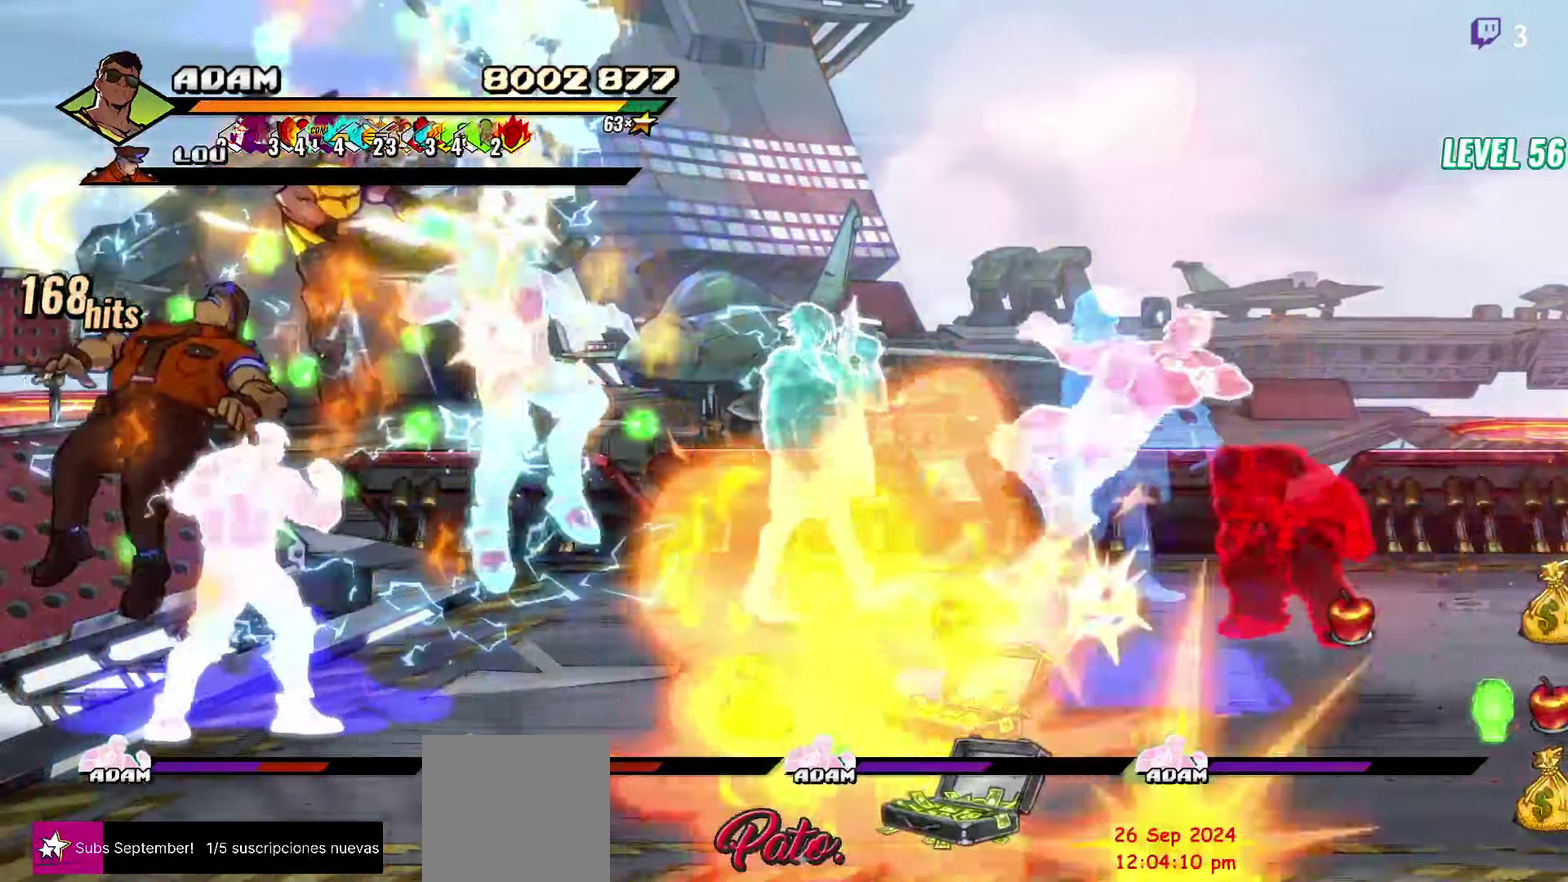
{"buttons": [], "events": [[267, "Y", "down"], [384, "Y", "up"]]}
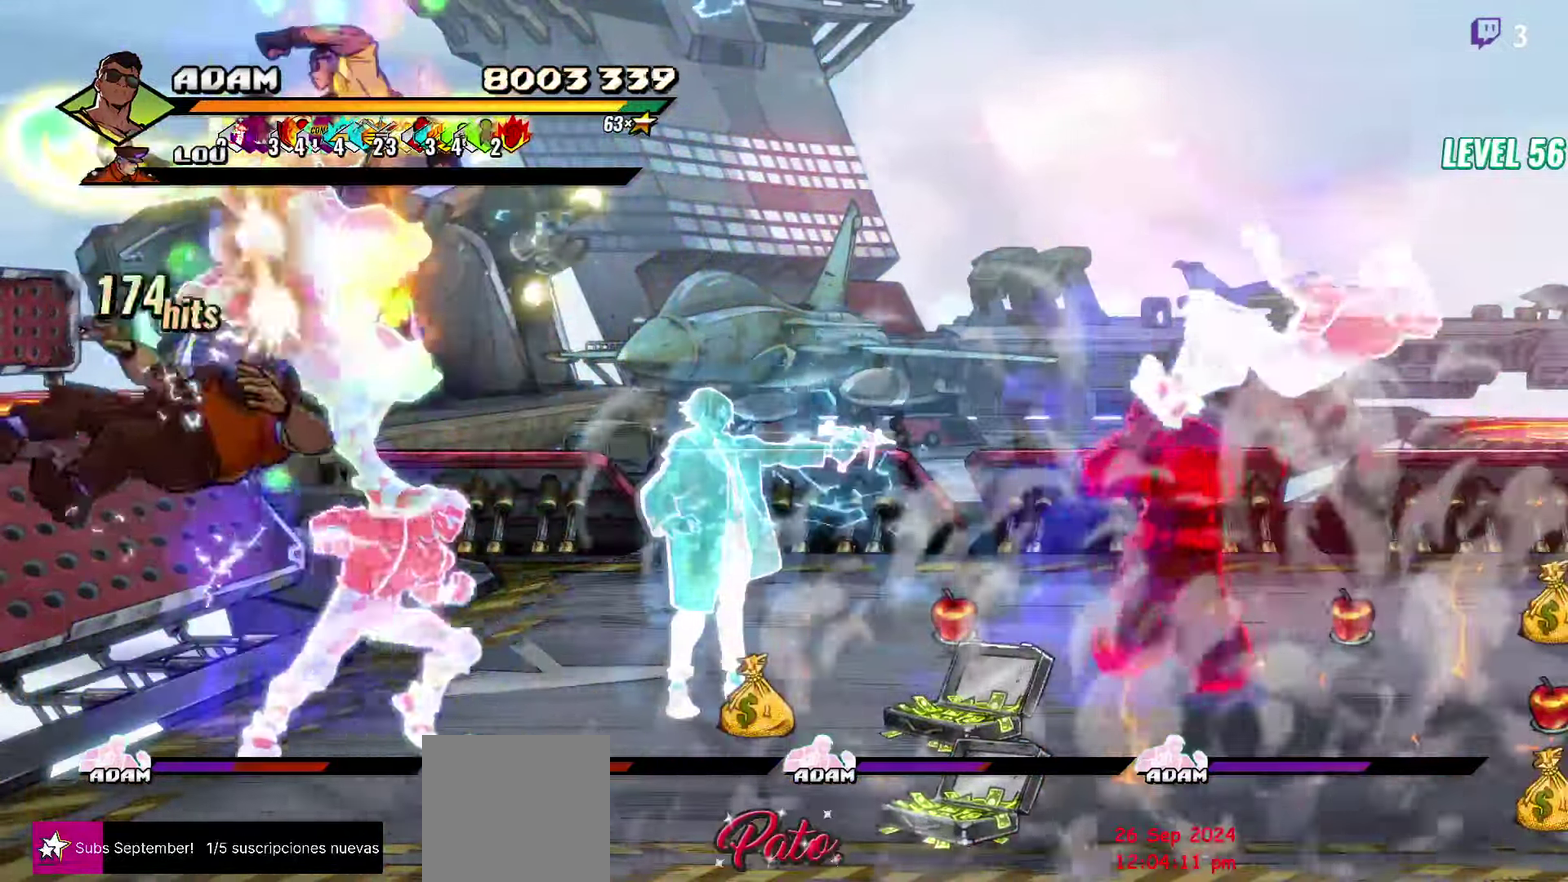
{"buttons": ["DPAD_LEFT"], "events": [[167, "DPAD_LEFT", "down"], [250, "DPAD_LEFT", "up"], [400, "DPAD_LEFT", "down"]]}
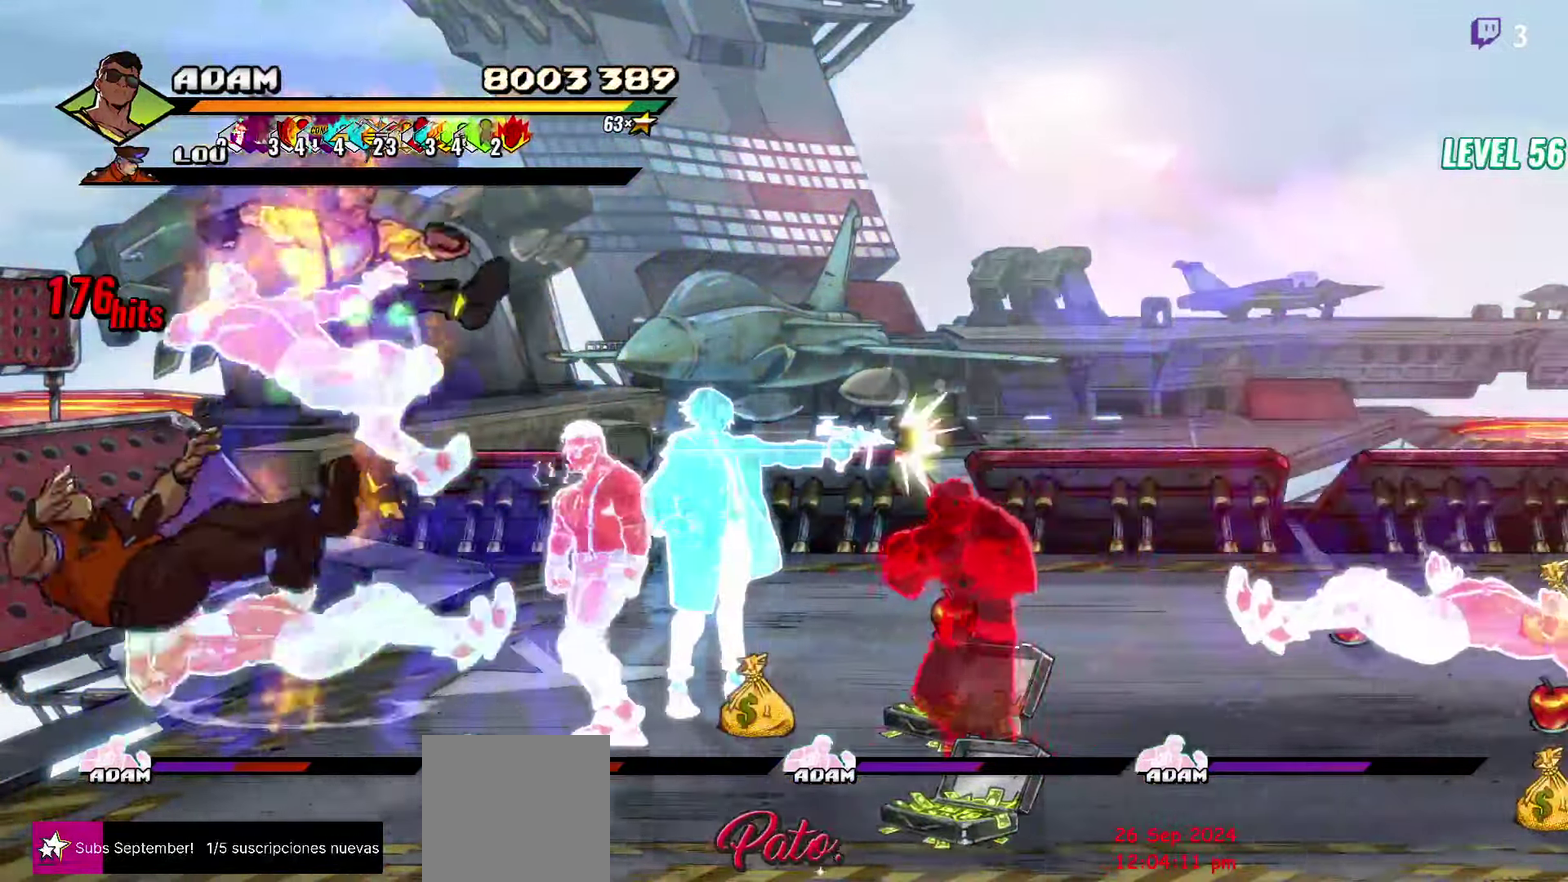
{"buttons": [], "events": [[34, "Y", "down"], [84, "Y", "up"], [100, "DPAD_LEFT", "up"], [283, "L1", "down"], [400, "L1", "up"]]}
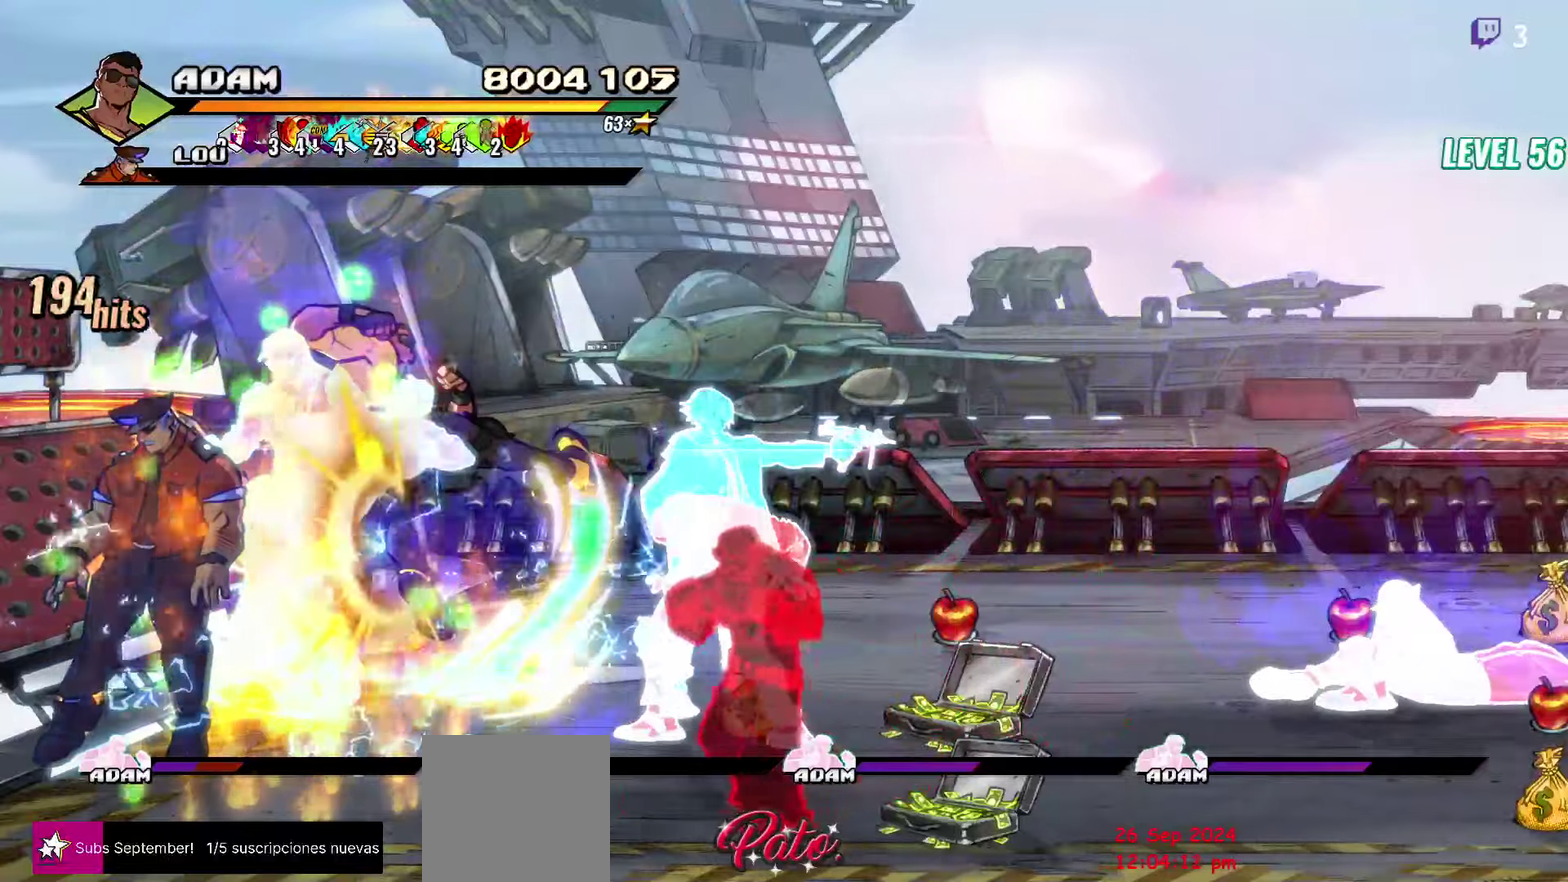
{"buttons": [], "events": [[150, "Y", "down"], [250, "Y", "up"], [350, "Y", "down"], [433, "DPAD_RIGHT", "down"], [433, "Y", "up"], [500, "DPAD_RIGHT", "up"]]}
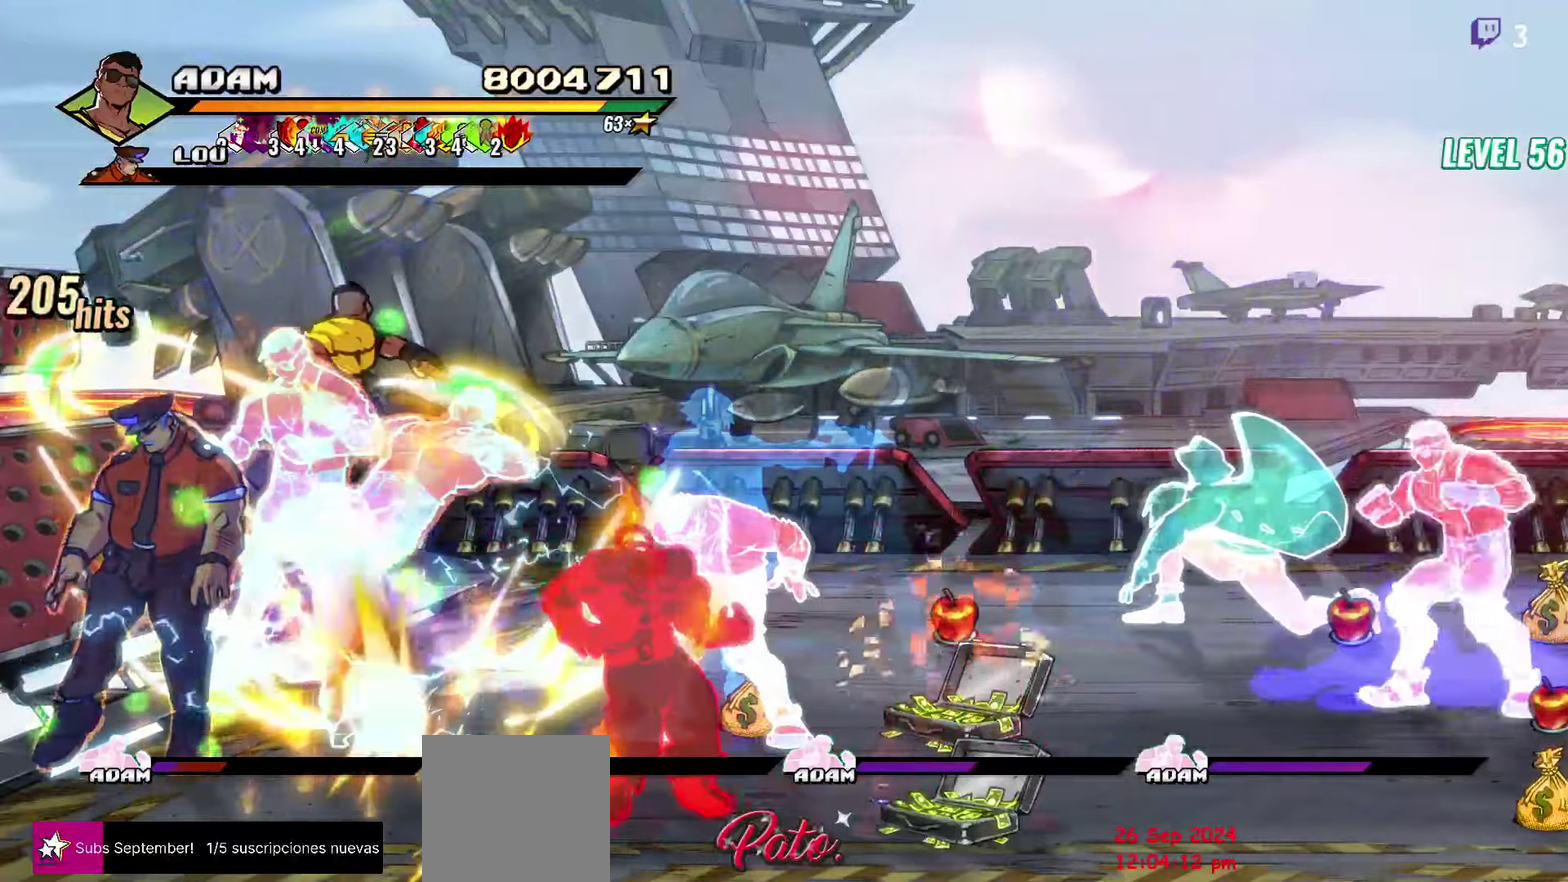
{"buttons": [], "events": [[316, "DPAD_RIGHT", "down"], [366, "Y", "down"], [466, "Y", "up"], [500, "DPAD_RIGHT", "up"]]}
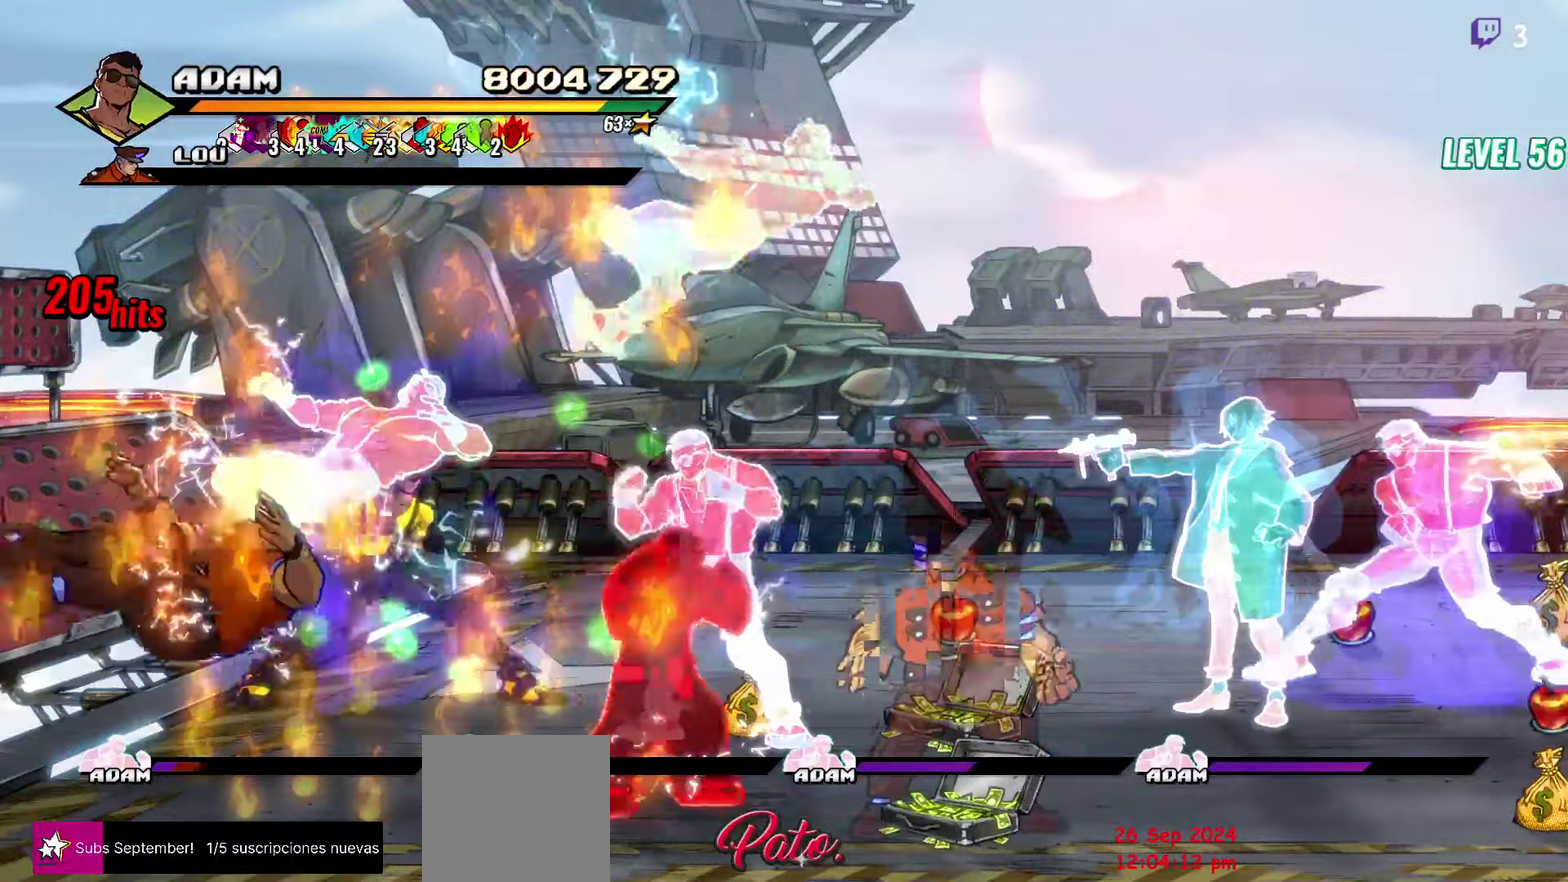
{"buttons": ["Y"], "events": [[200, "L1", "down"], [316, "L1", "up"], [483, "Y", "down"]]}
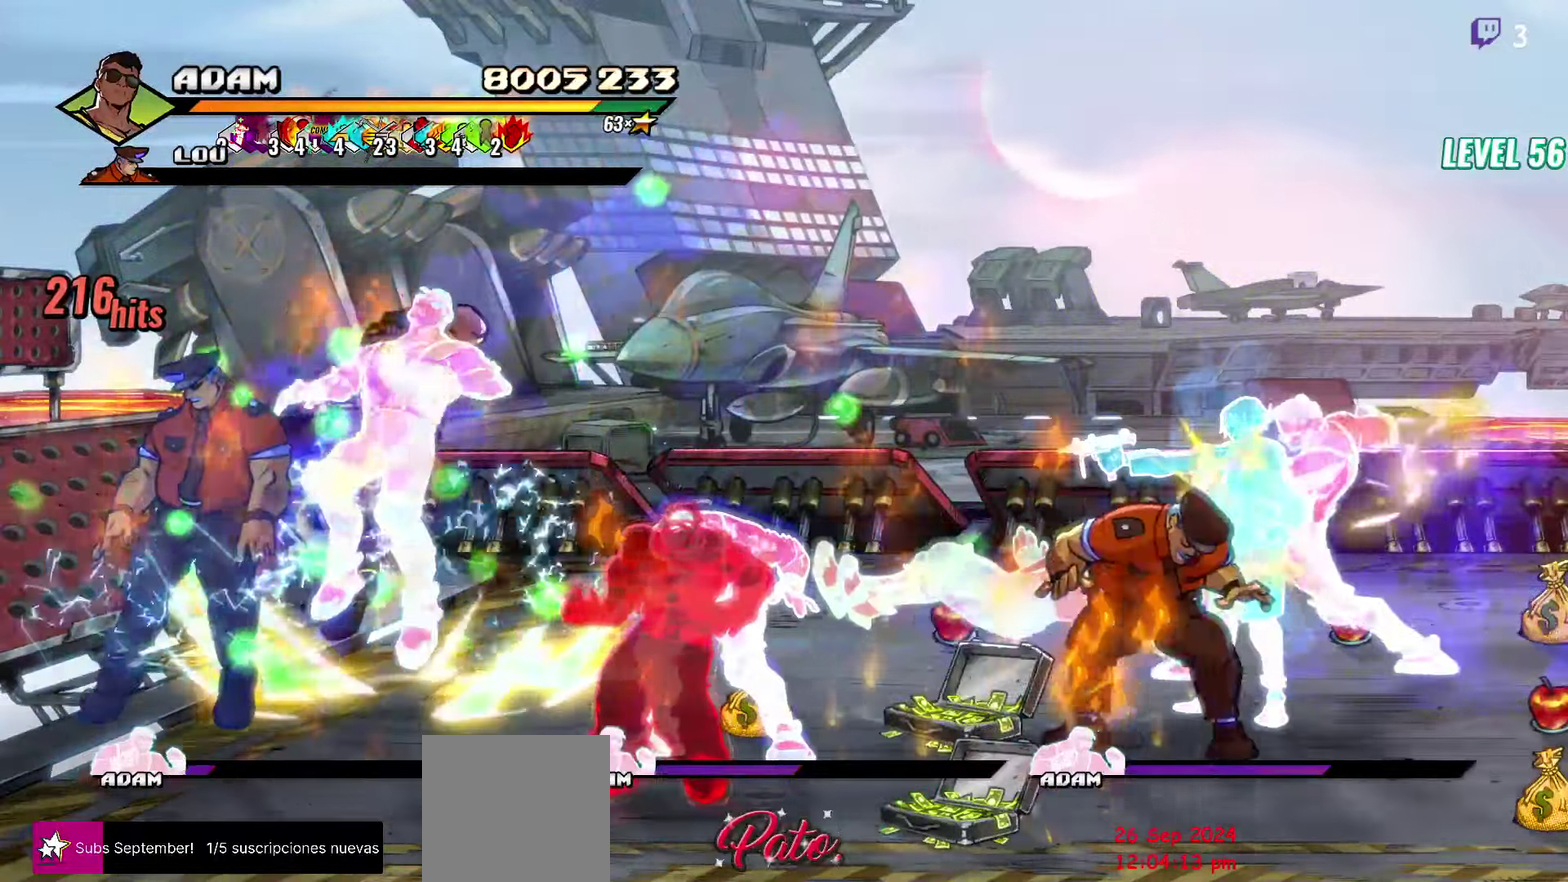
{"buttons": [], "events": [[100, "Y", "up"]]}
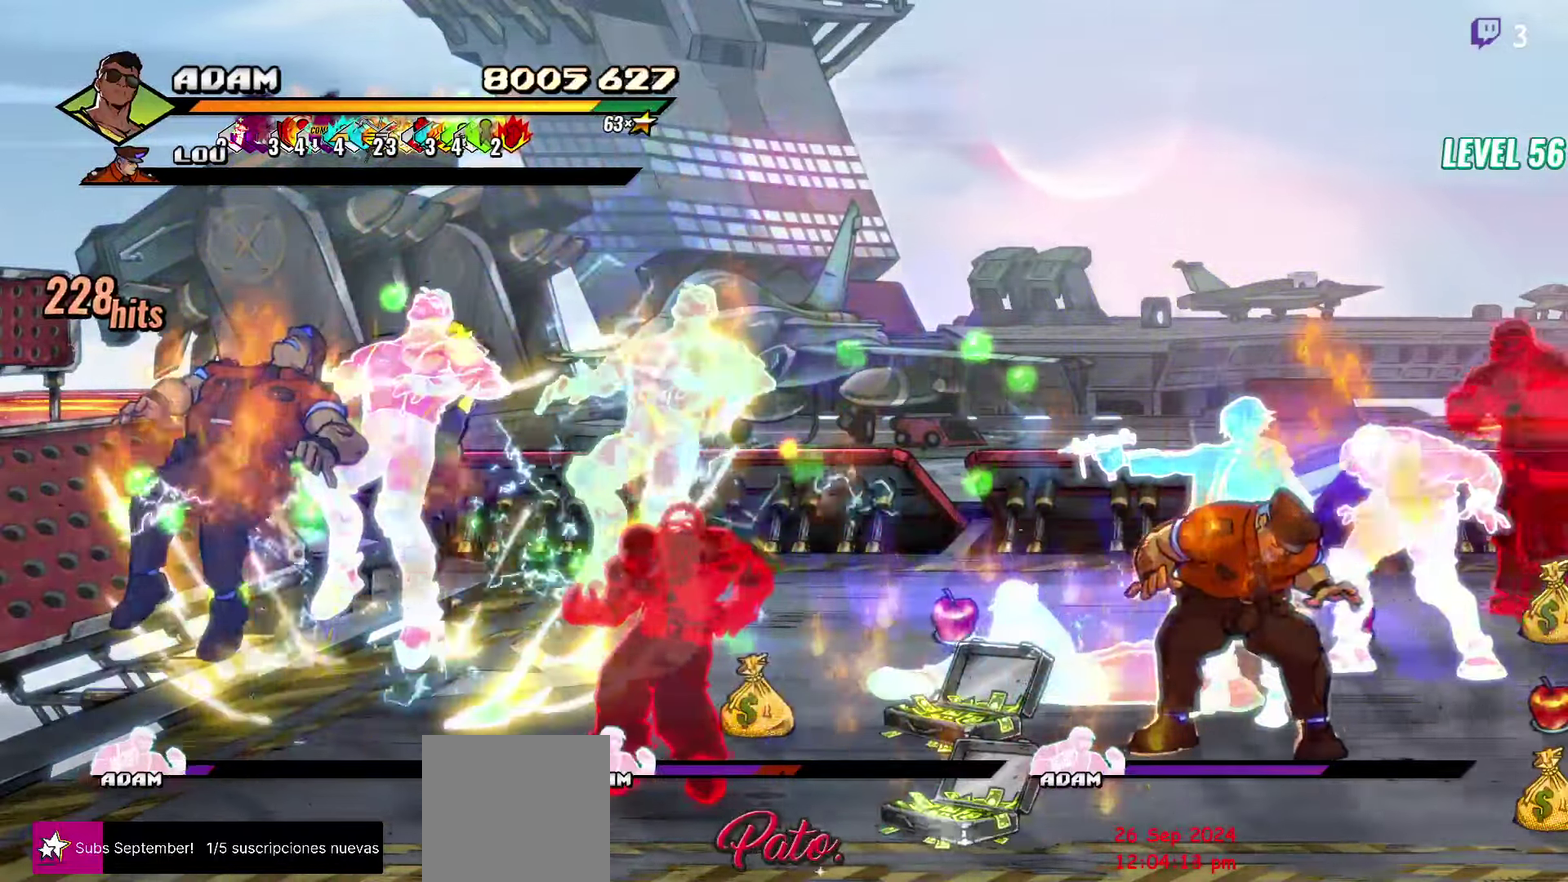
{"buttons": [], "events": [[216, "DPAD_RIGHT", "down"], [266, "DPAD_RIGHT", "up"], [316, "DPAD_RIGHT", "down"], [316, "Y", "down"], [400, "Y", "up"], [450, "DPAD_RIGHT", "up"]]}
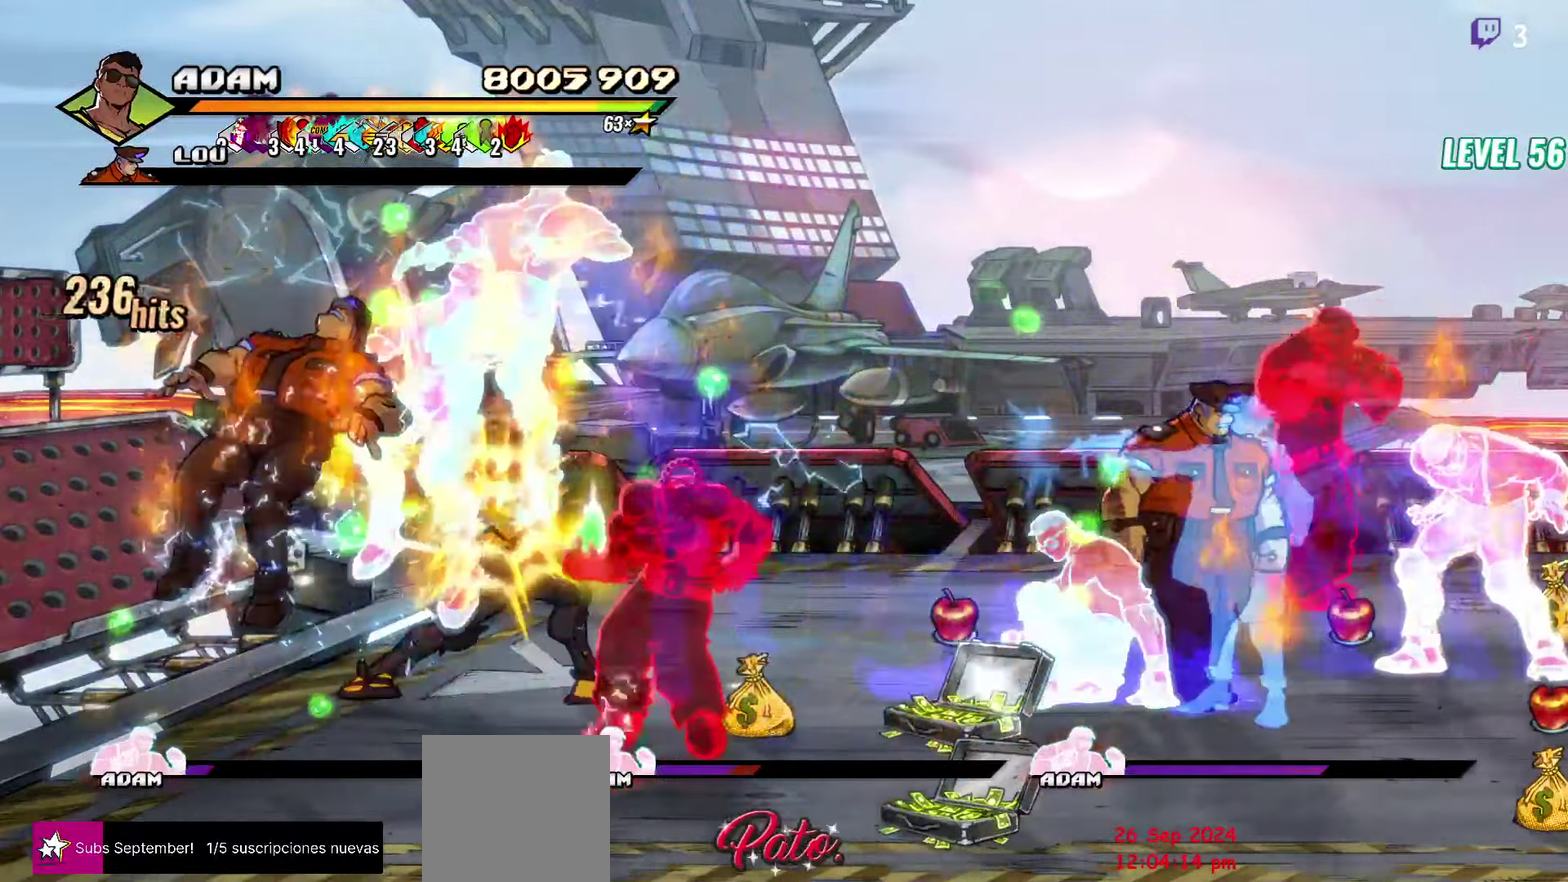
{"buttons": ["Y"], "events": [[166, "L1", "down"], [283, "L1", "up"], [450, "Y", "down"]]}
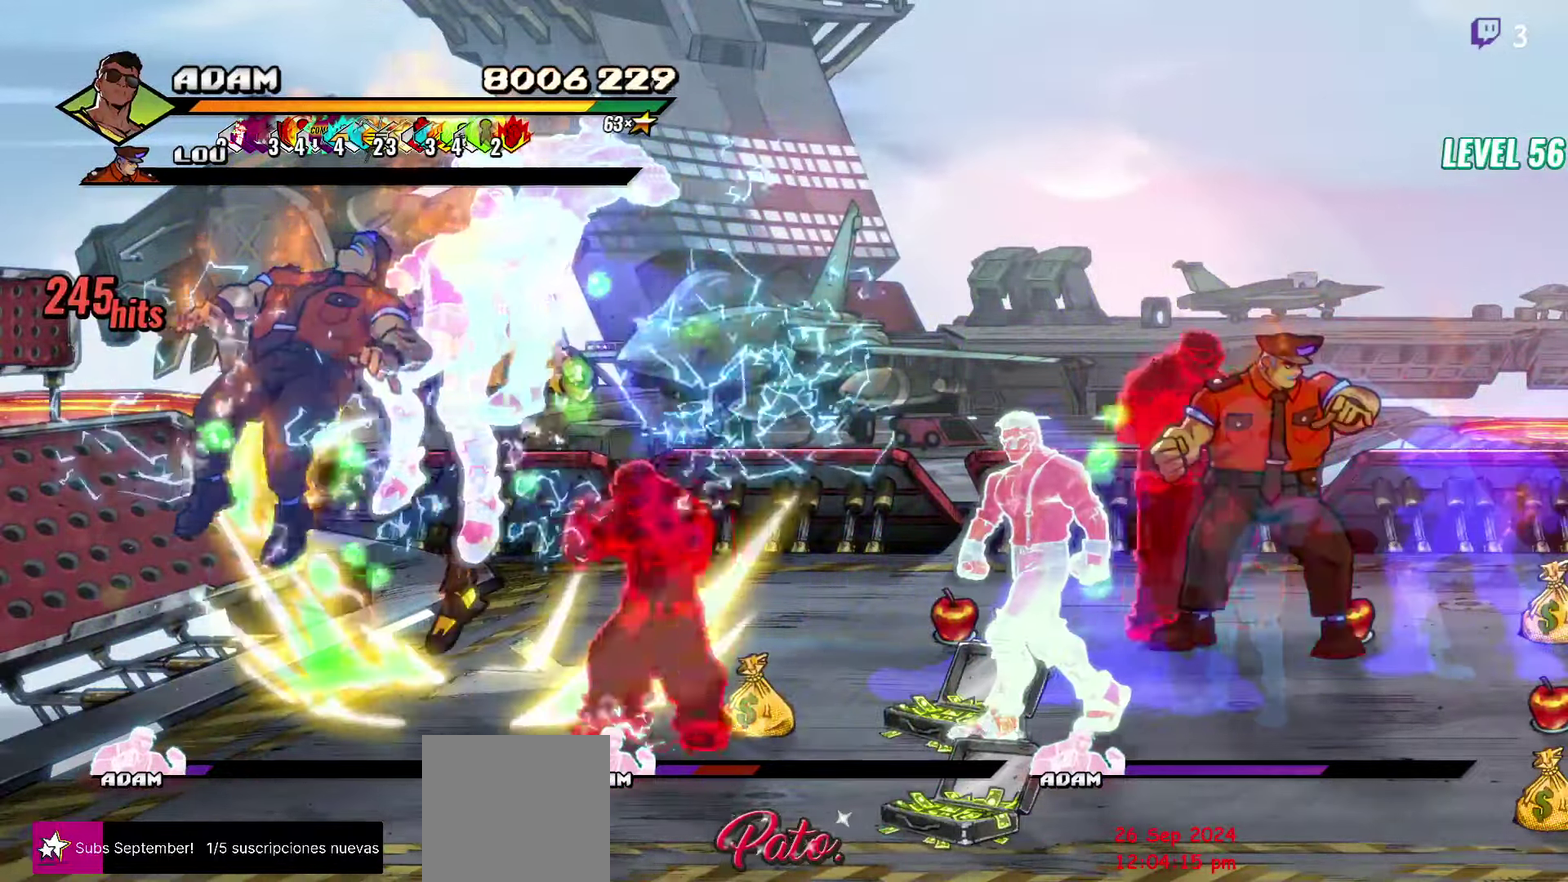
{"buttons": ["DPAD_RIGHT"], "events": [[83, "Y", "up"], [150, "Y", "down"], [250, "Y", "up"], [483, "DPAD_RIGHT", "down"]]}
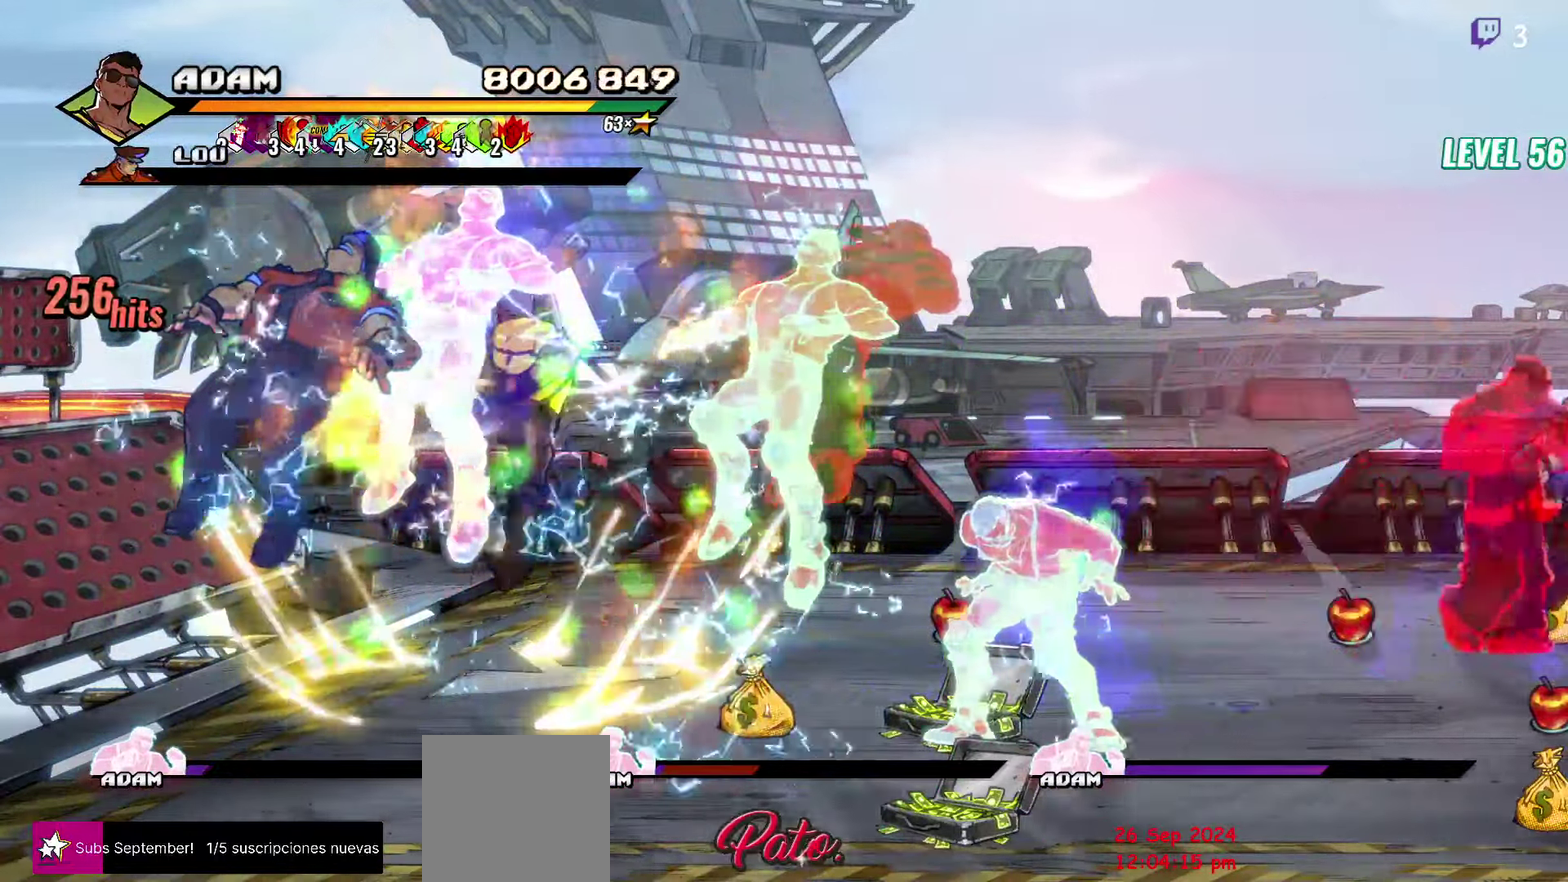
{"buttons": [], "events": [[16, "DPAD_RIGHT", "up"], [66, "DPAD_RIGHT", "down"], [100, "DPAD_RIGHT", "up"], [150, "DPAD_RIGHT", "down"], [200, "DPAD_RIGHT", "up"], [250, "DPAD_RIGHT", "down"], [300, "Y", "down"], [400, "Y", "up"], [466, "DPAD_RIGHT", "up"]]}
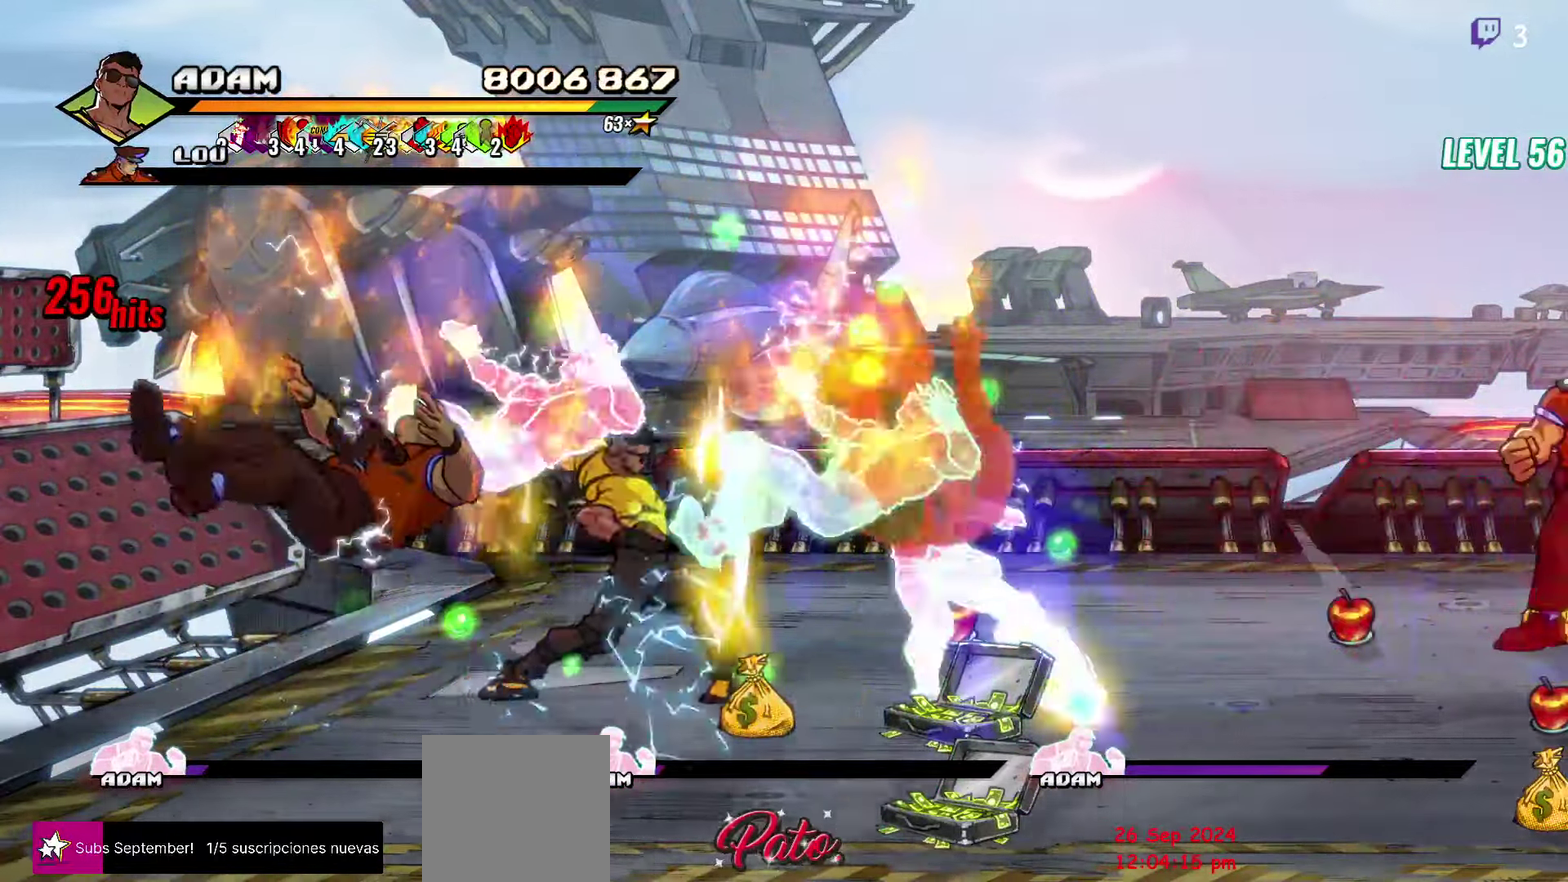
{"buttons": ["Y"], "events": [[133, "L1", "down"], [233, "L1", "up"], [400, "Y", "down"]]}
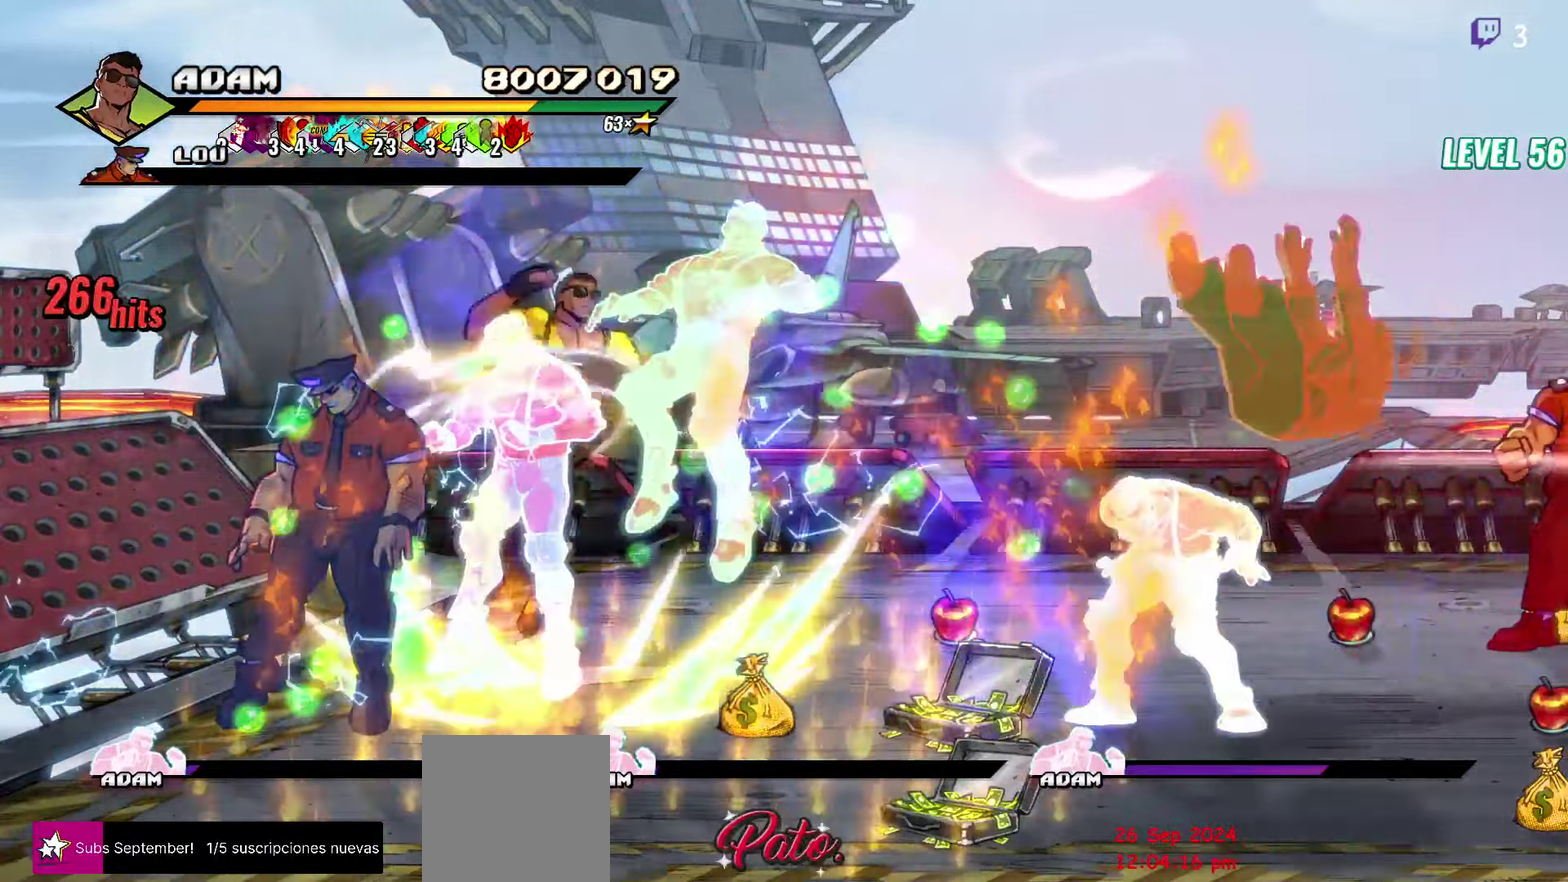
{"buttons": [], "events": [[16, "Y", "up"], [216, "DPAD_RIGHT", "down"], [300, "DPAD_RIGHT", "up"]]}
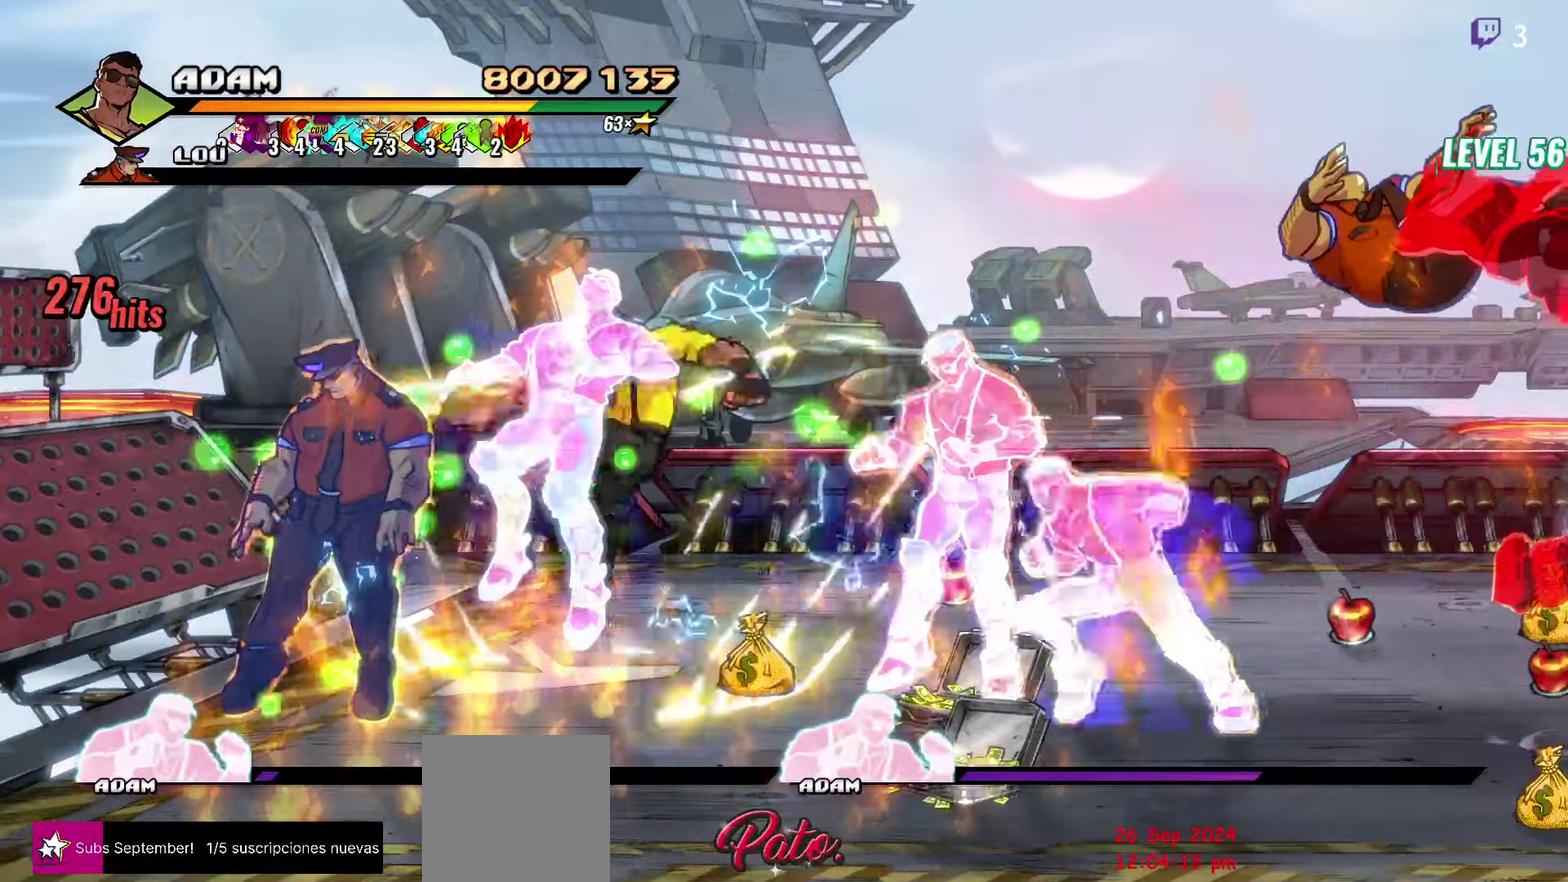
{"buttons": [], "events": [[117, "DPAD_RIGHT", "down"], [200, "Y", "down"], [300, "Y", "up"], [400, "DPAD_RIGHT", "up"], [400, "Y", "down"], [467, "Y", "up"]]}
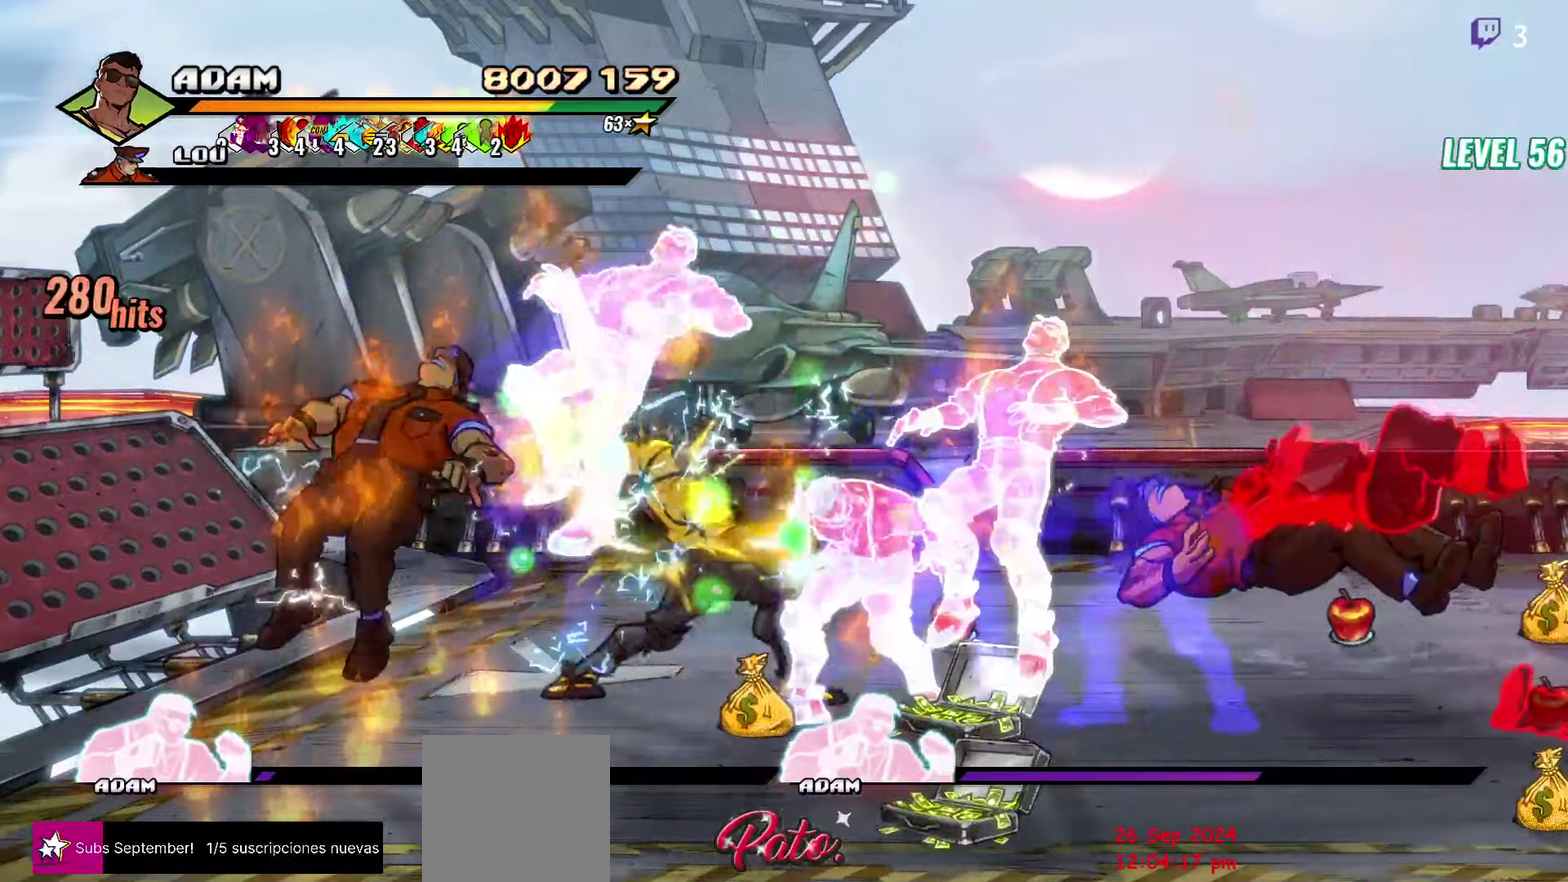
{"buttons": [], "events": [[83, "L1", "down"], [200, "L1", "up"], [400, "Y", "down"], [500, "Y", "up"]]}
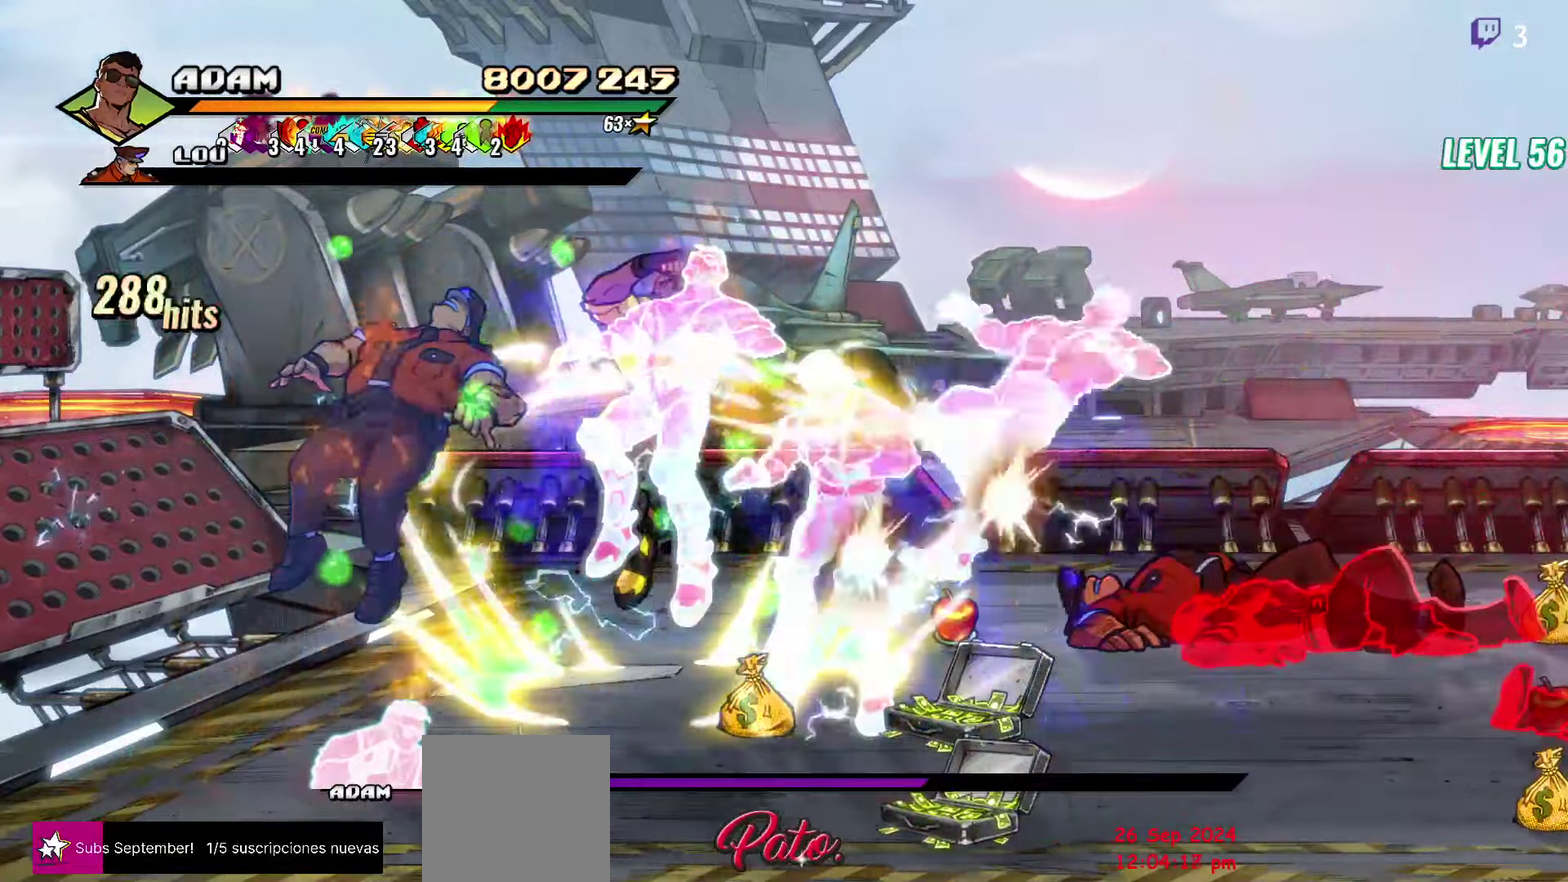
{"buttons": [], "events": [[117, "Y", "down"], [217, "Y", "up"], [300, "DPAD_RIGHT", "down"], [417, "DPAD_RIGHT", "up"]]}
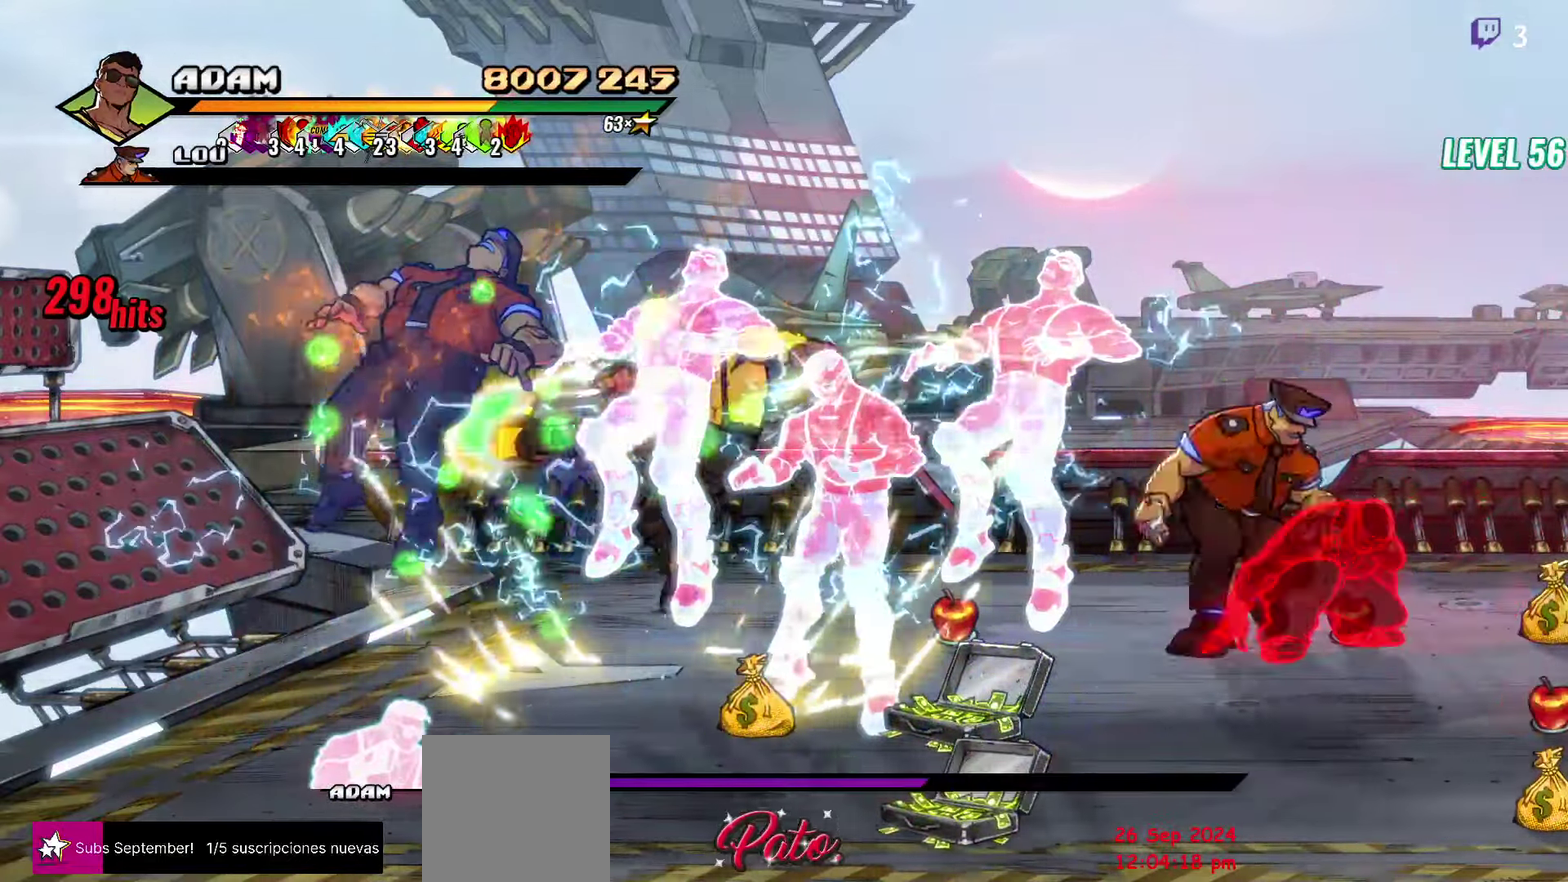
{"buttons": [], "events": [[50, "DPAD_RIGHT", "down"], [150, "Y", "down"], [200, "Y", "up"], [250, "DPAD_RIGHT", "up"], [283, "Y", "down"], [383, "Y", "up"]]}
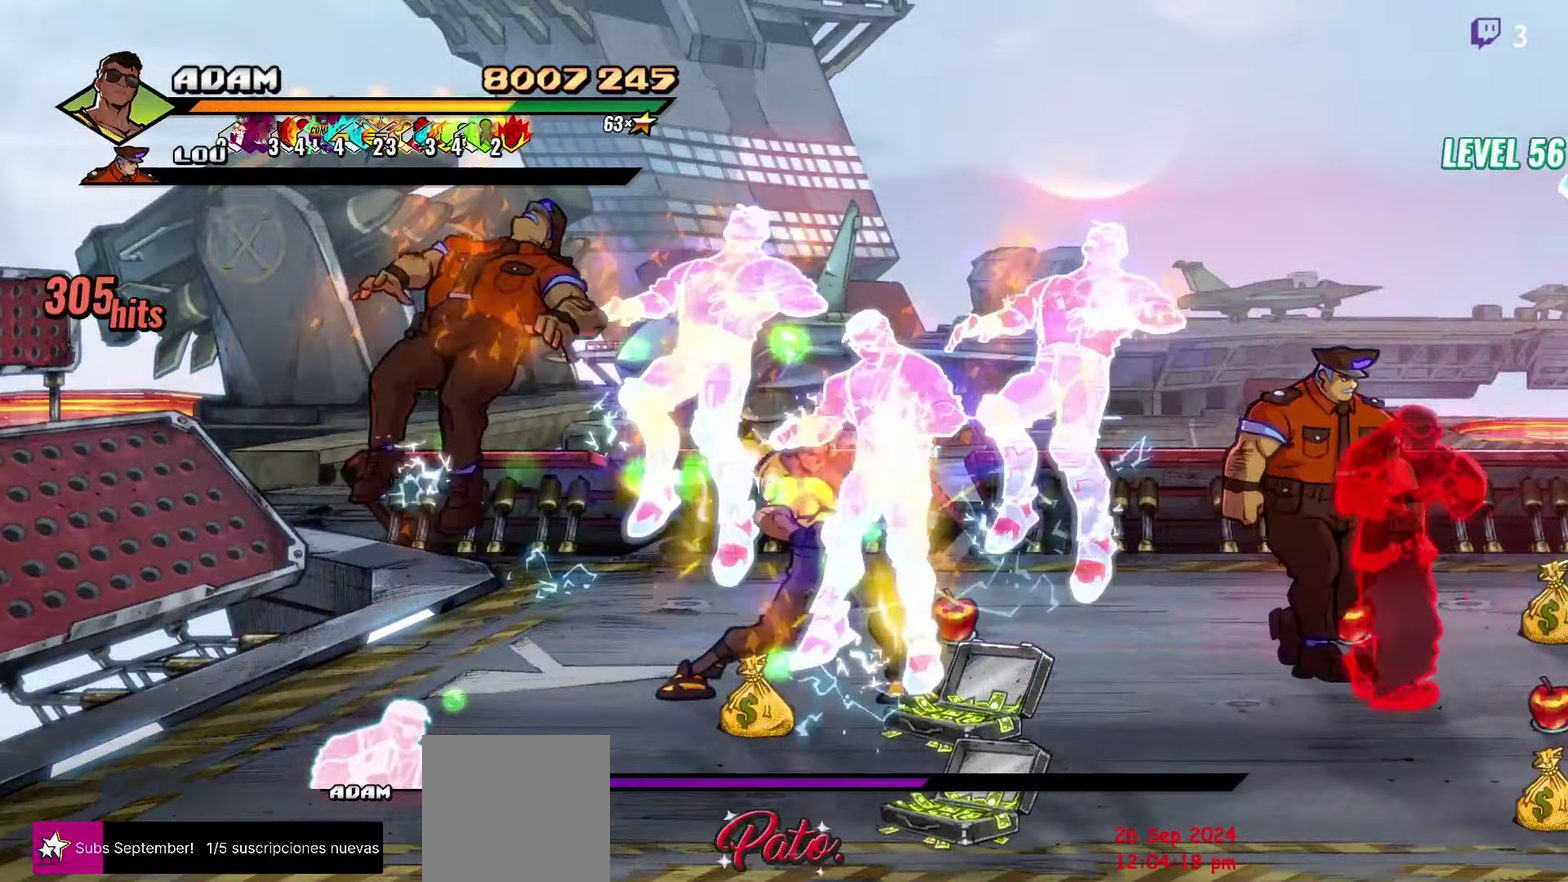
{"buttons": ["DPAD_RIGHT"], "events": [[33, "Y", "down"], [133, "Y", "up"], [267, "Y", "down"], [367, "Y", "up"], [383, "DPAD_RIGHT", "down"], [433, "DPAD_RIGHT", "up"], [500, "DPAD_RIGHT", "down"]]}
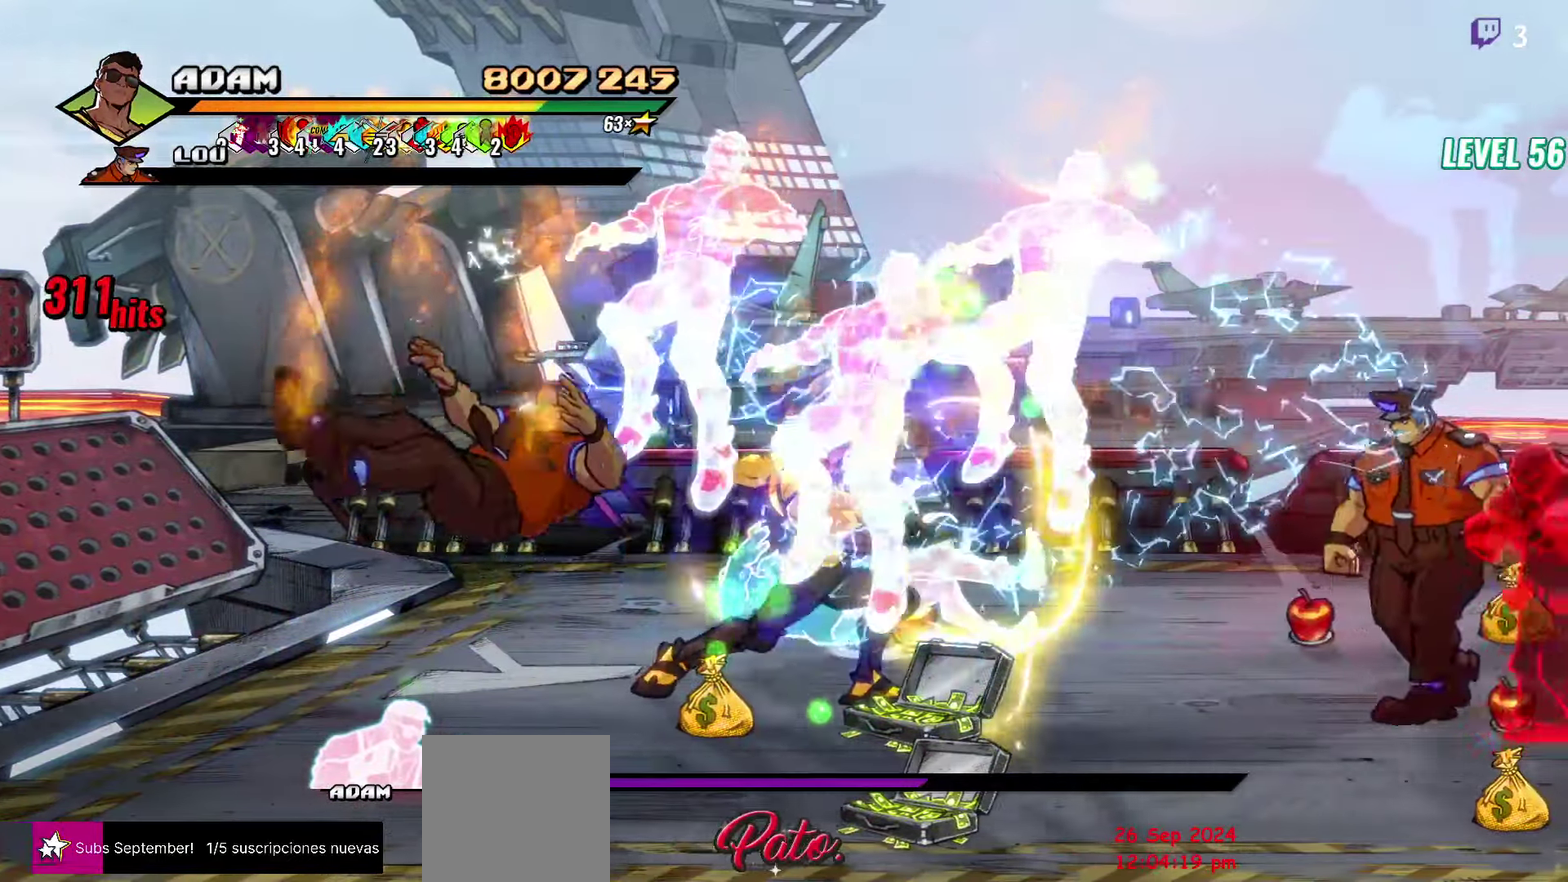
{"buttons": [], "events": [[33, "DPAD_RIGHT", "up"], [67, "DPAD_RIGHT", "down"], [117, "DPAD_RIGHT", "up"], [167, "DPAD_RIGHT", "down"], [200, "Y", "down"], [300, "Y", "up"], [350, "Y", "down"], [383, "DPAD_RIGHT", "up"], [433, "Y", "up"]]}
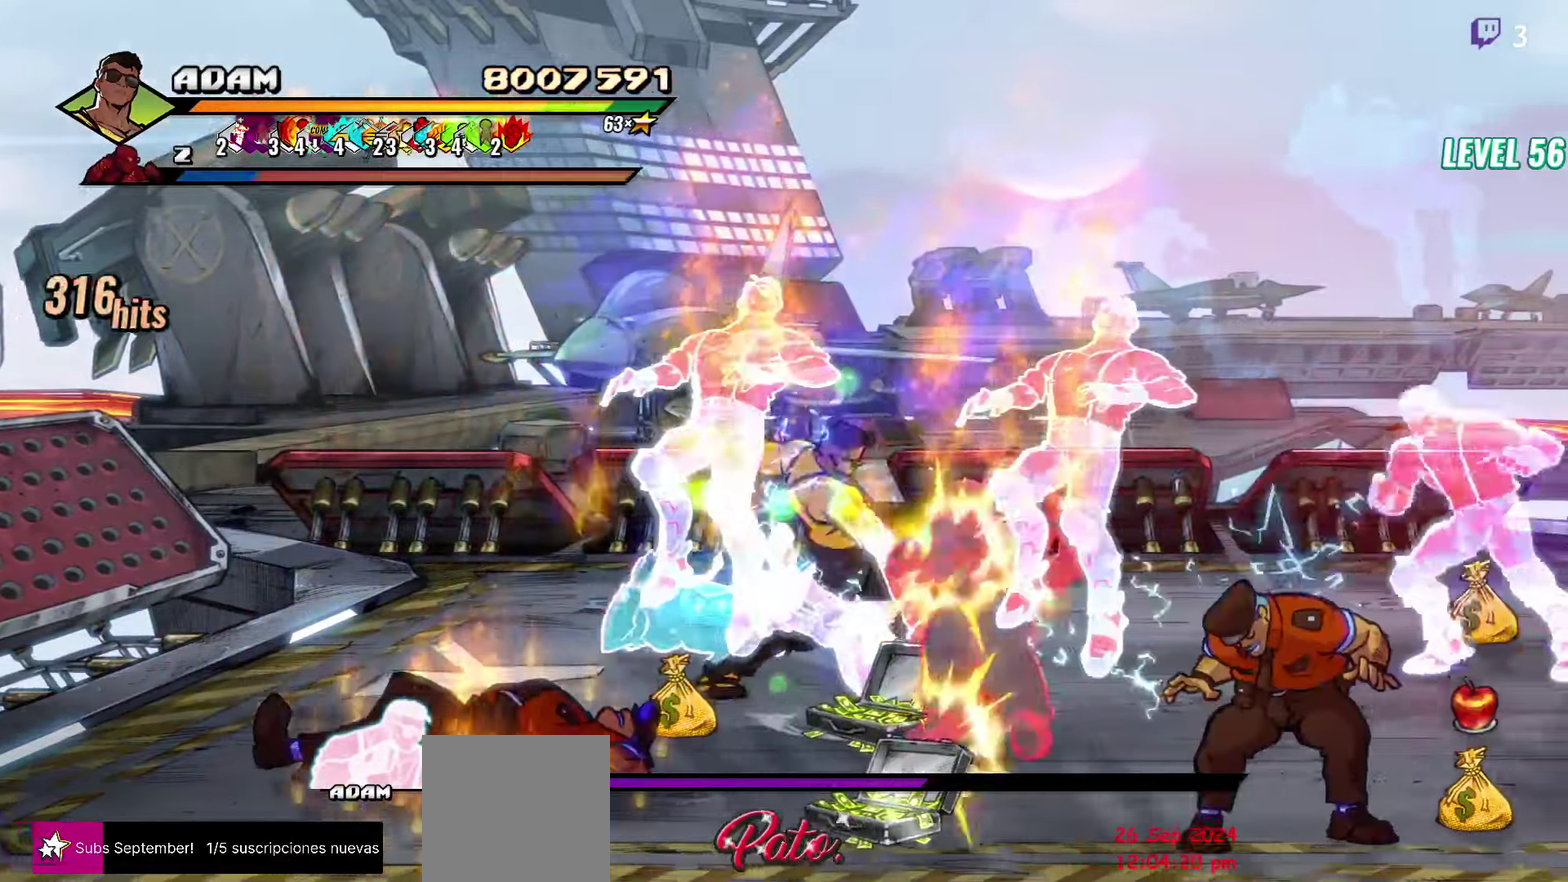
{"buttons": ["Y"], "events": [[67, "L1", "down"], [200, "L1", "up"], [400, "Y", "down"]]}